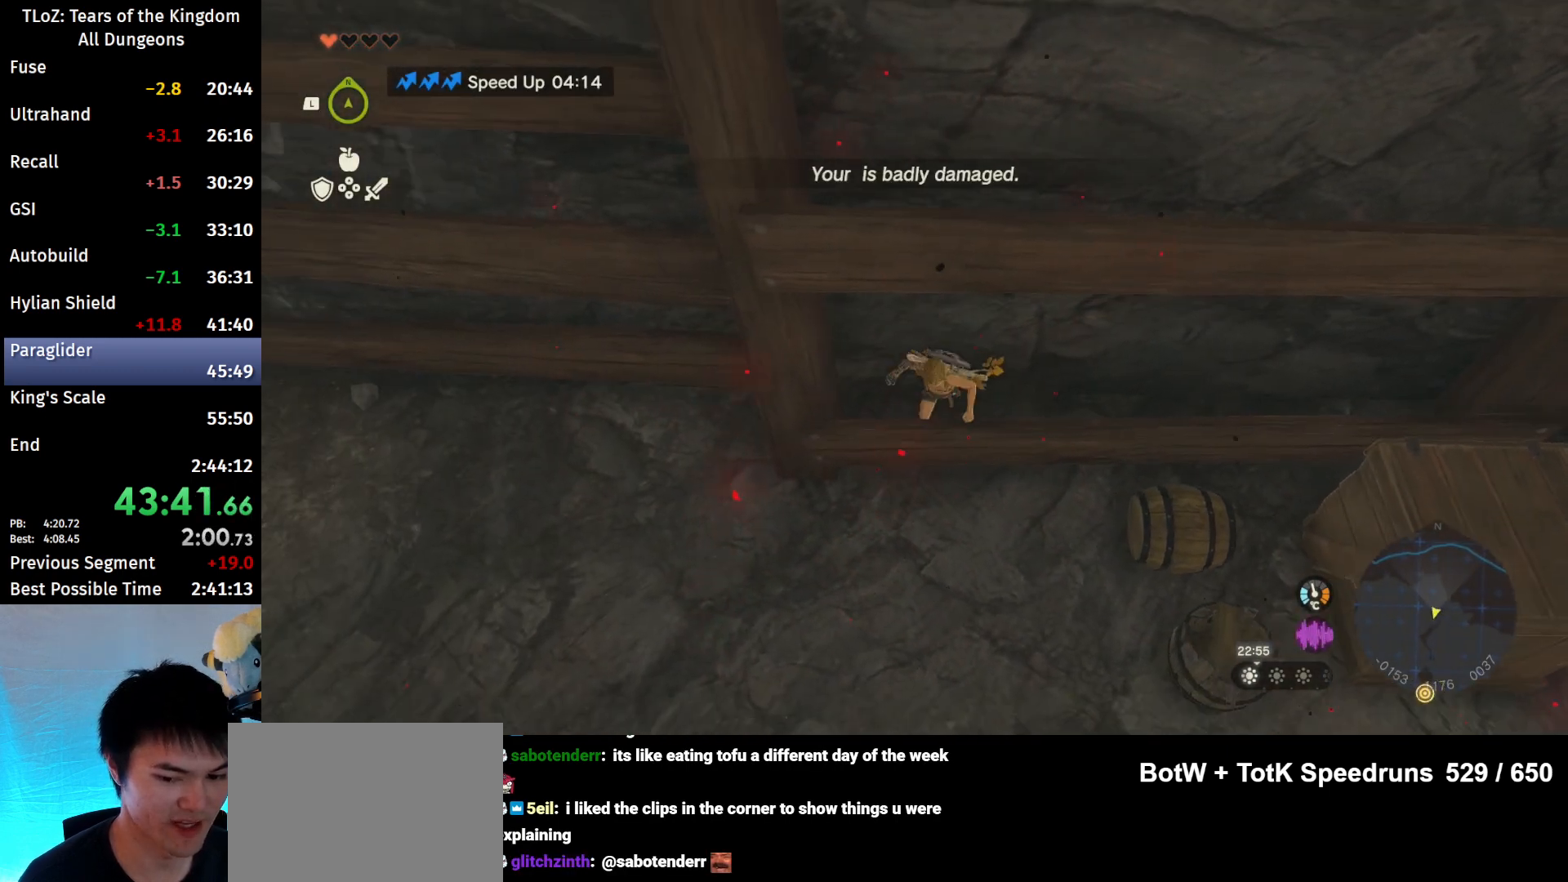
Gameplay with a controller (Nintendo layout); each line is a JSON object with the inputs held at the frame after it. "events" lists button and stick changes between this image and that frame as [ms after this image, input, new state], when the widget could be followed in between. Not read: L3 R3 TOUCHPAD.
{"buttons": [], "left_stick": "down", "right_stick": "center", "events": [[33, "X", "up"]]}
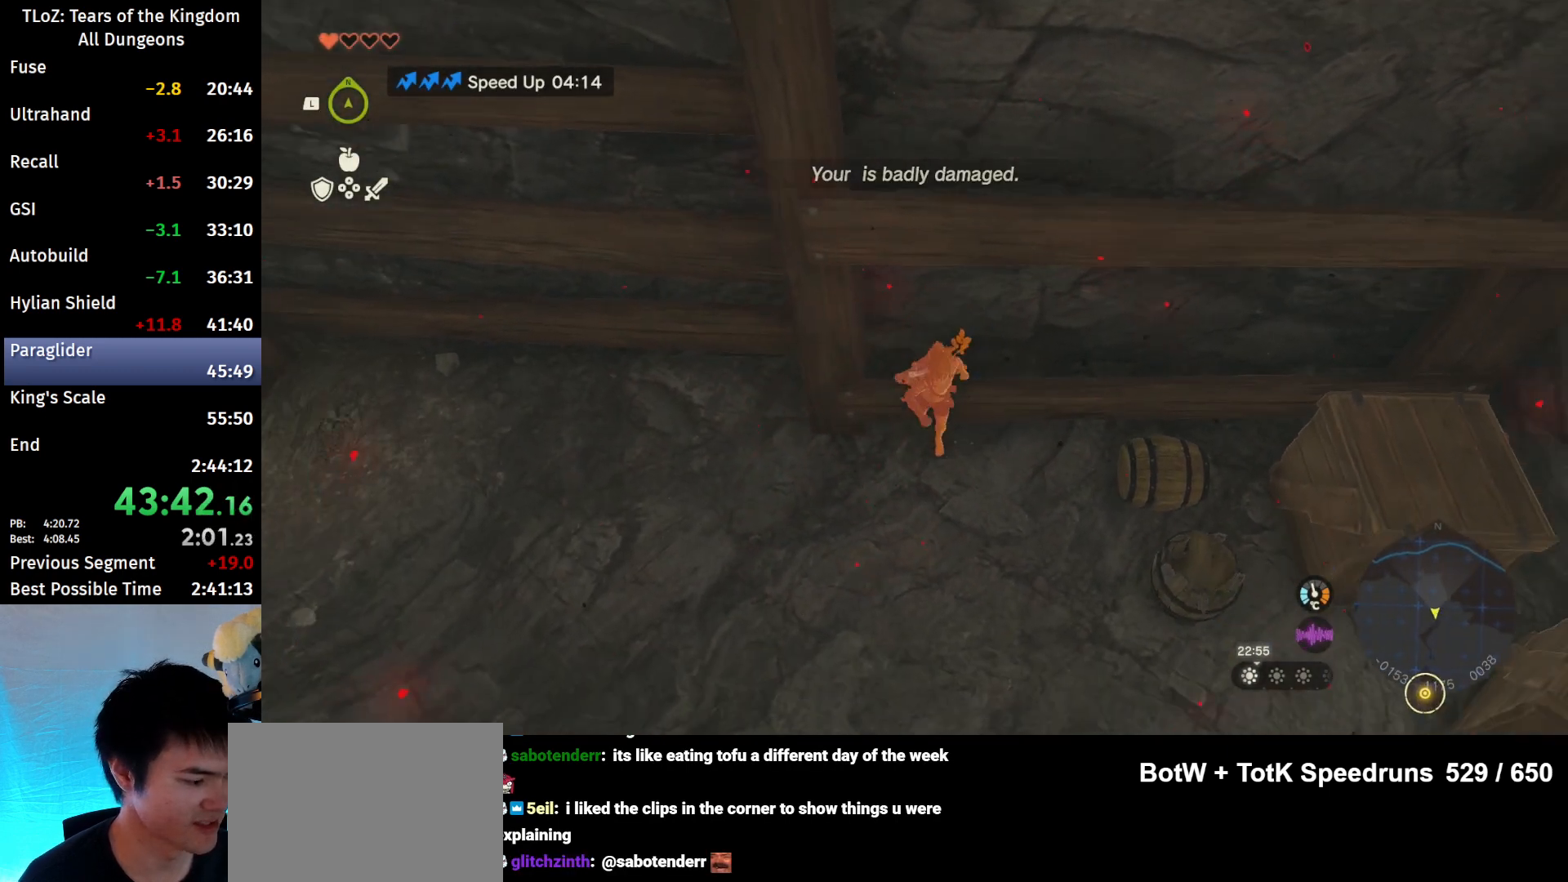
{"buttons": [], "left_stick": "down", "right_stick": "center", "events": []}
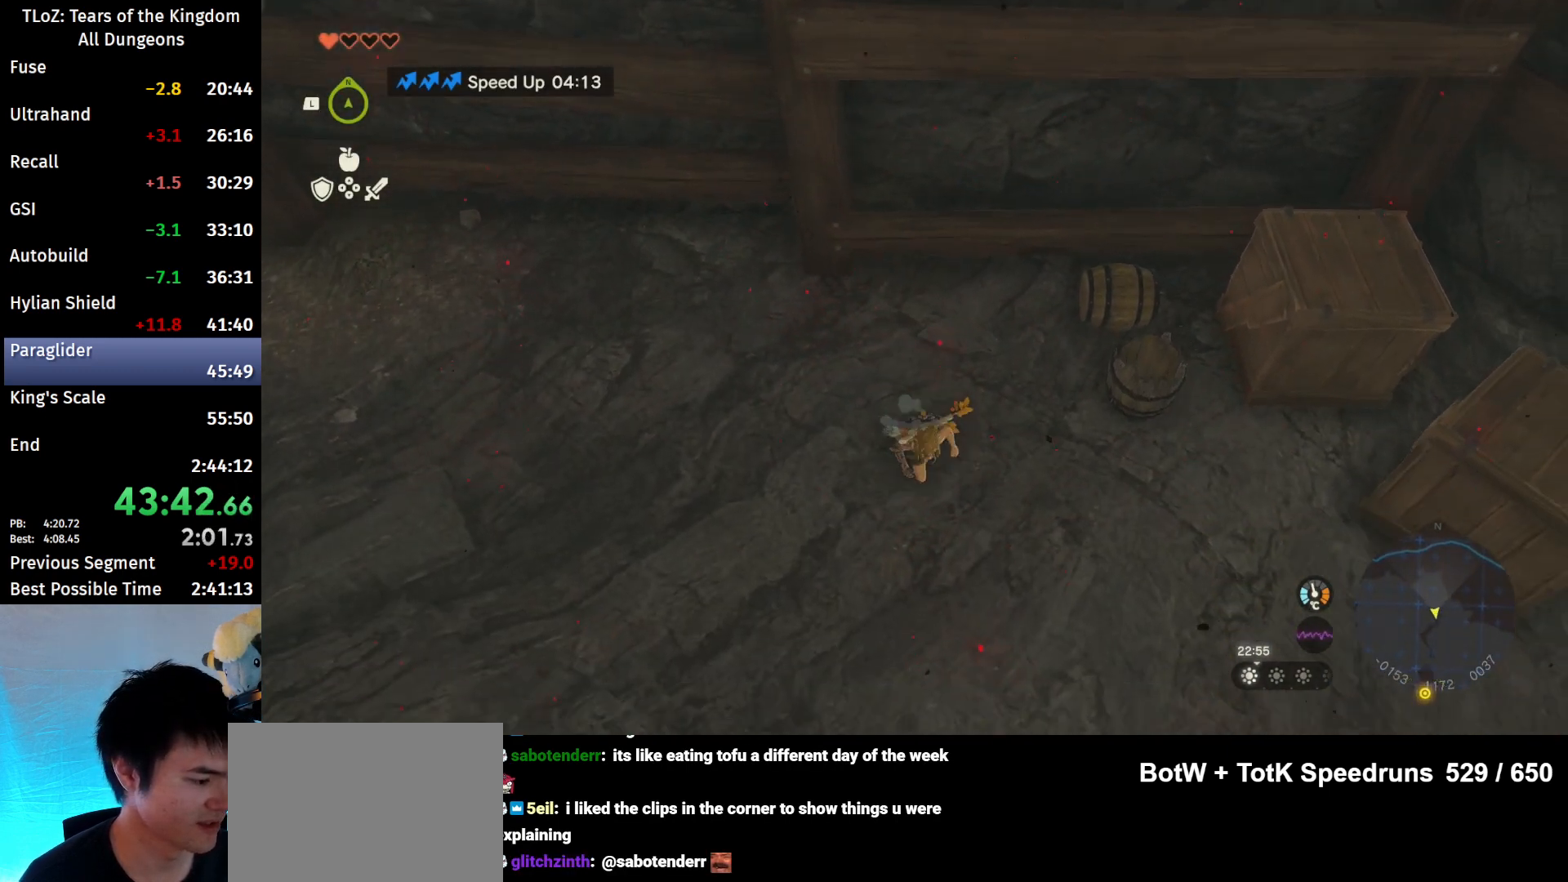
{"buttons": [], "left_stick": "down", "right_stick": "center", "events": []}
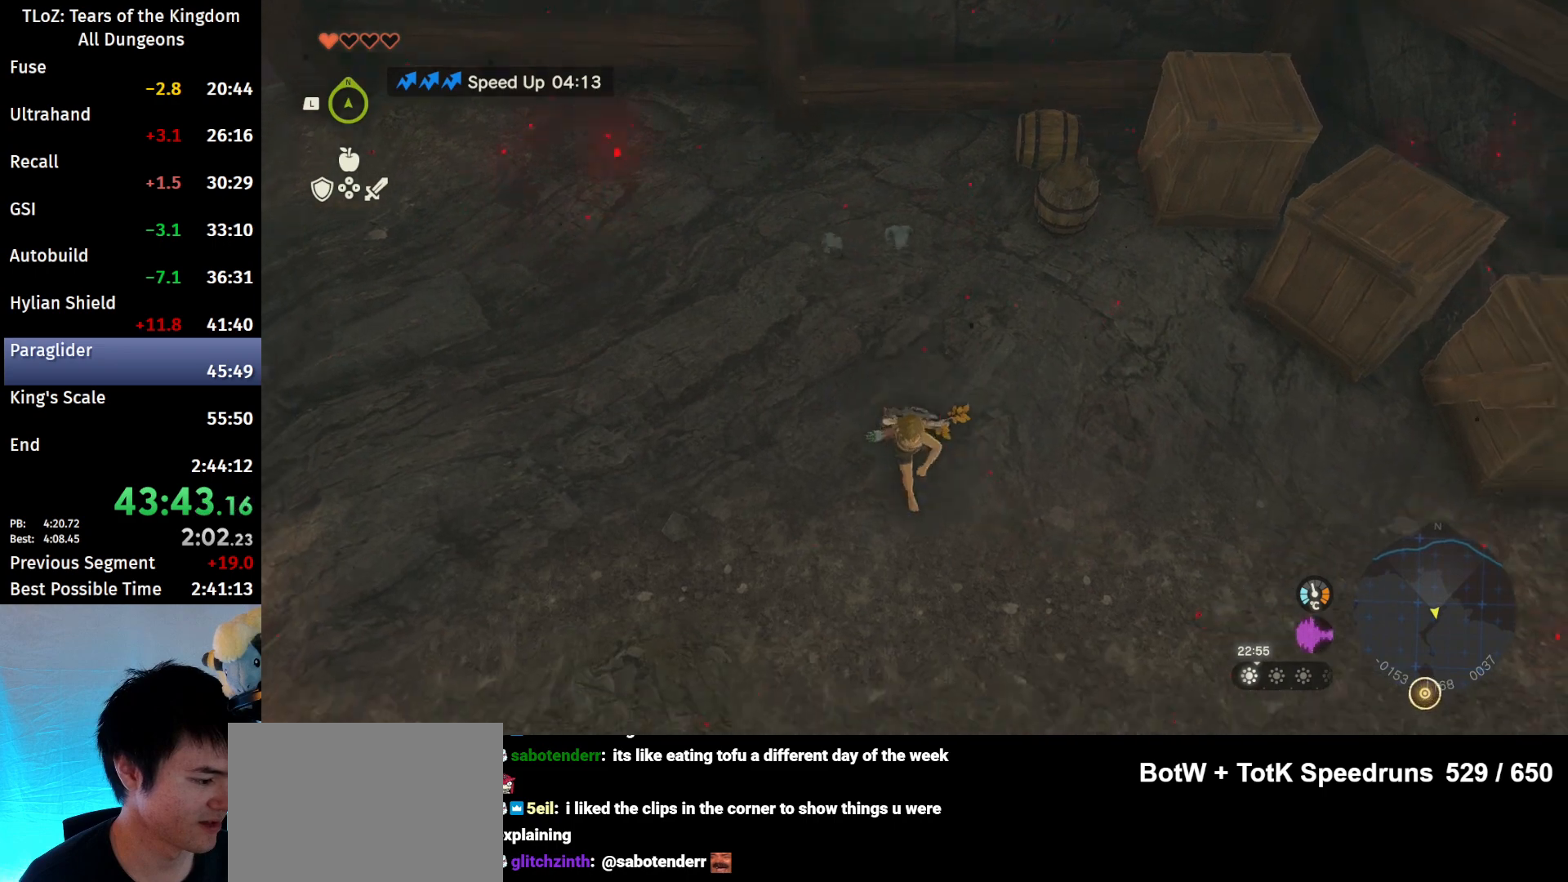
{"buttons": [], "left_stick": "down", "right_stick": "center", "events": []}
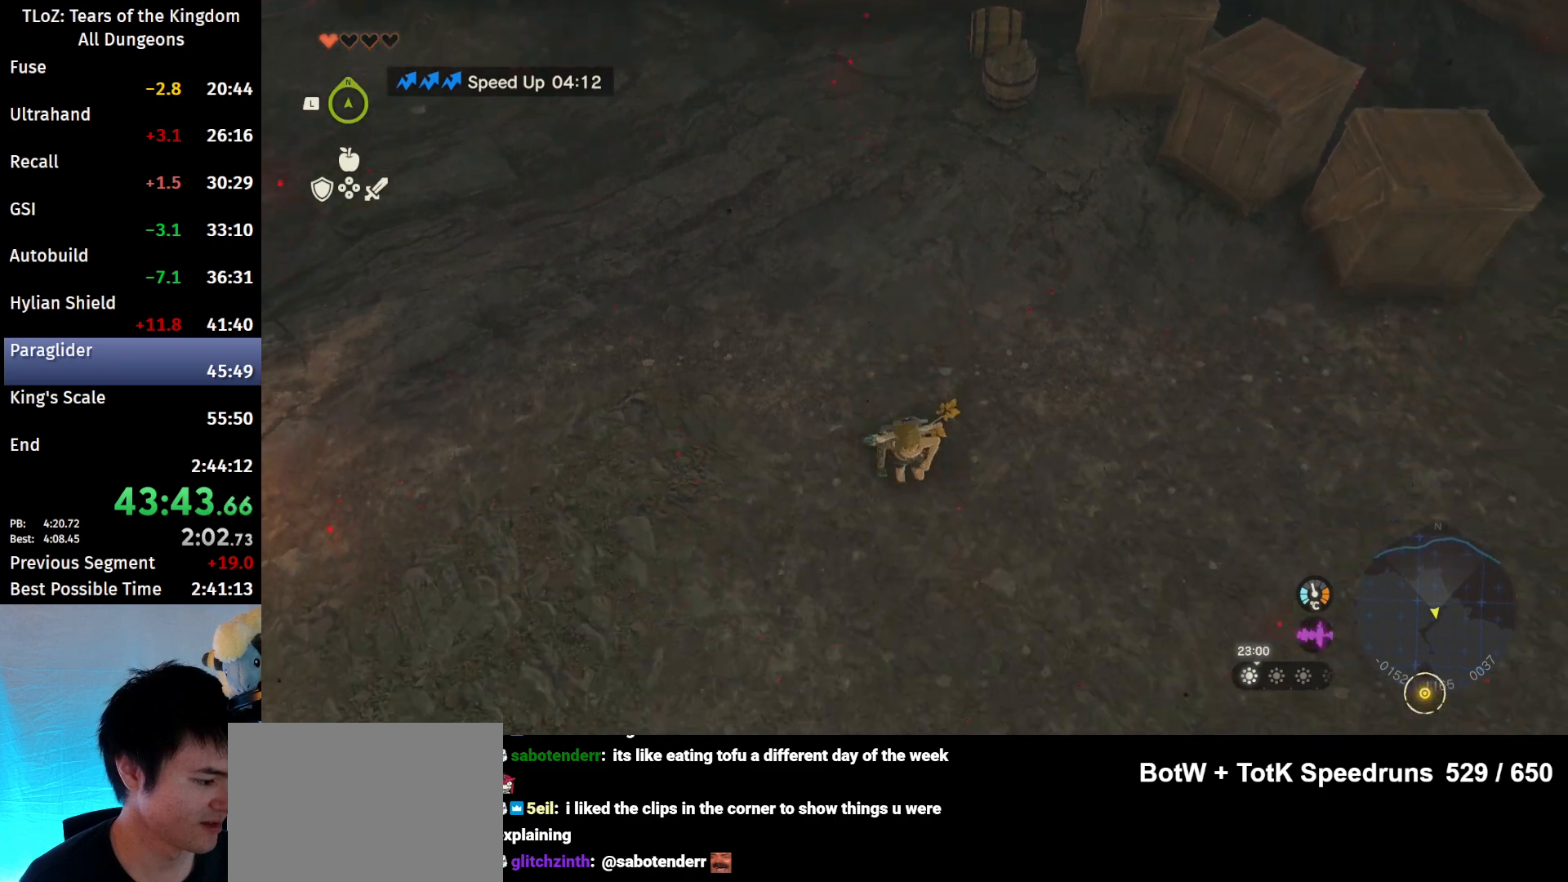
{"buttons": [], "left_stick": "down", "right_stick": "center", "events": []}
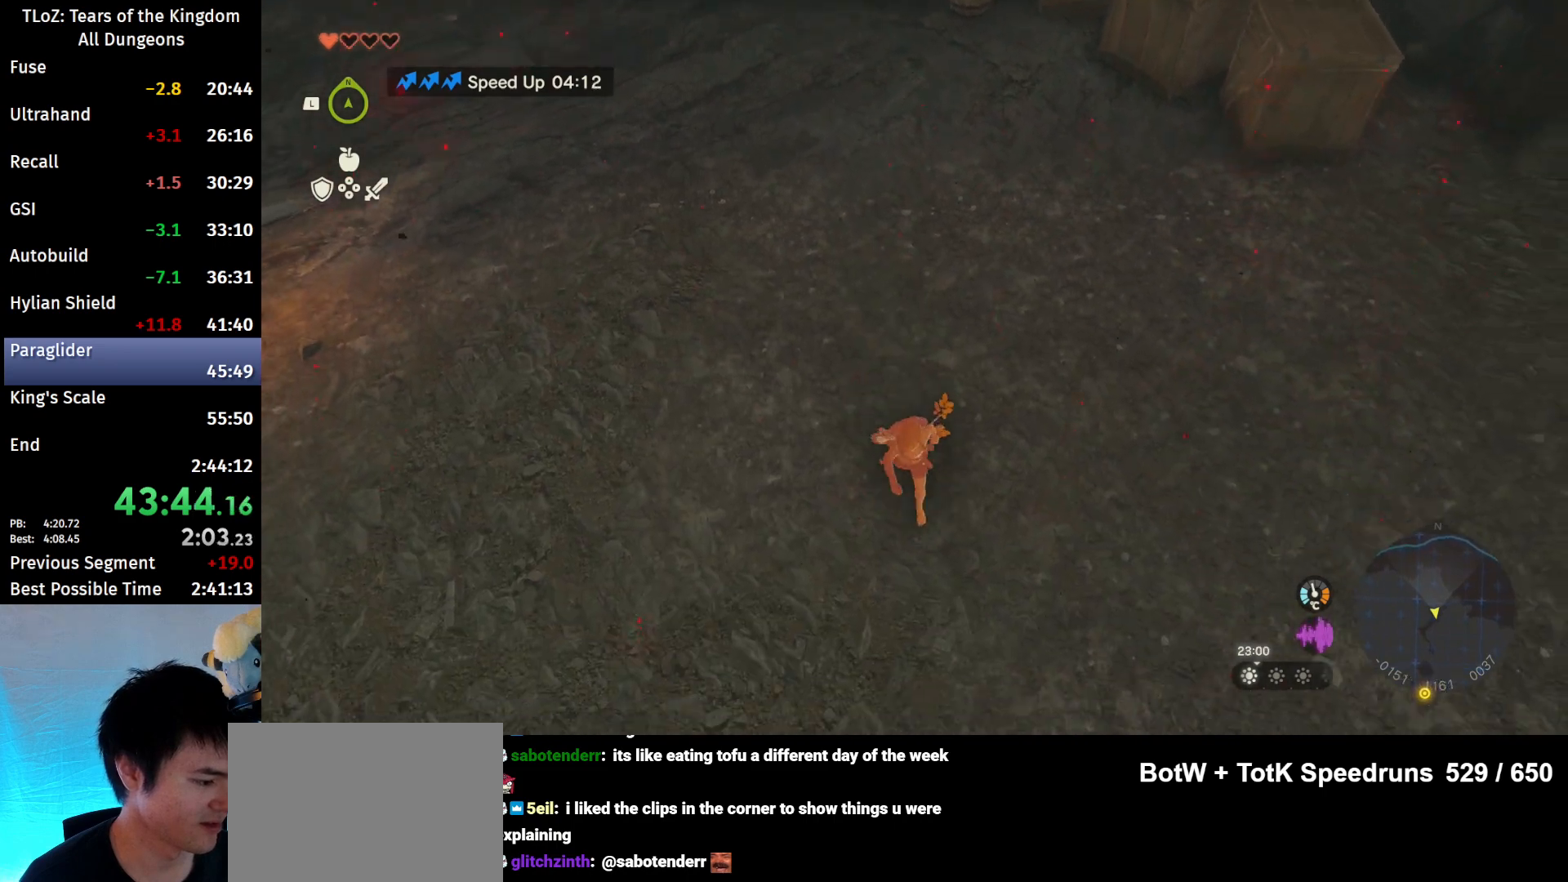
{"buttons": [], "left_stick": "down", "right_stick": "up", "events": [[467, "right_stick", "up"]]}
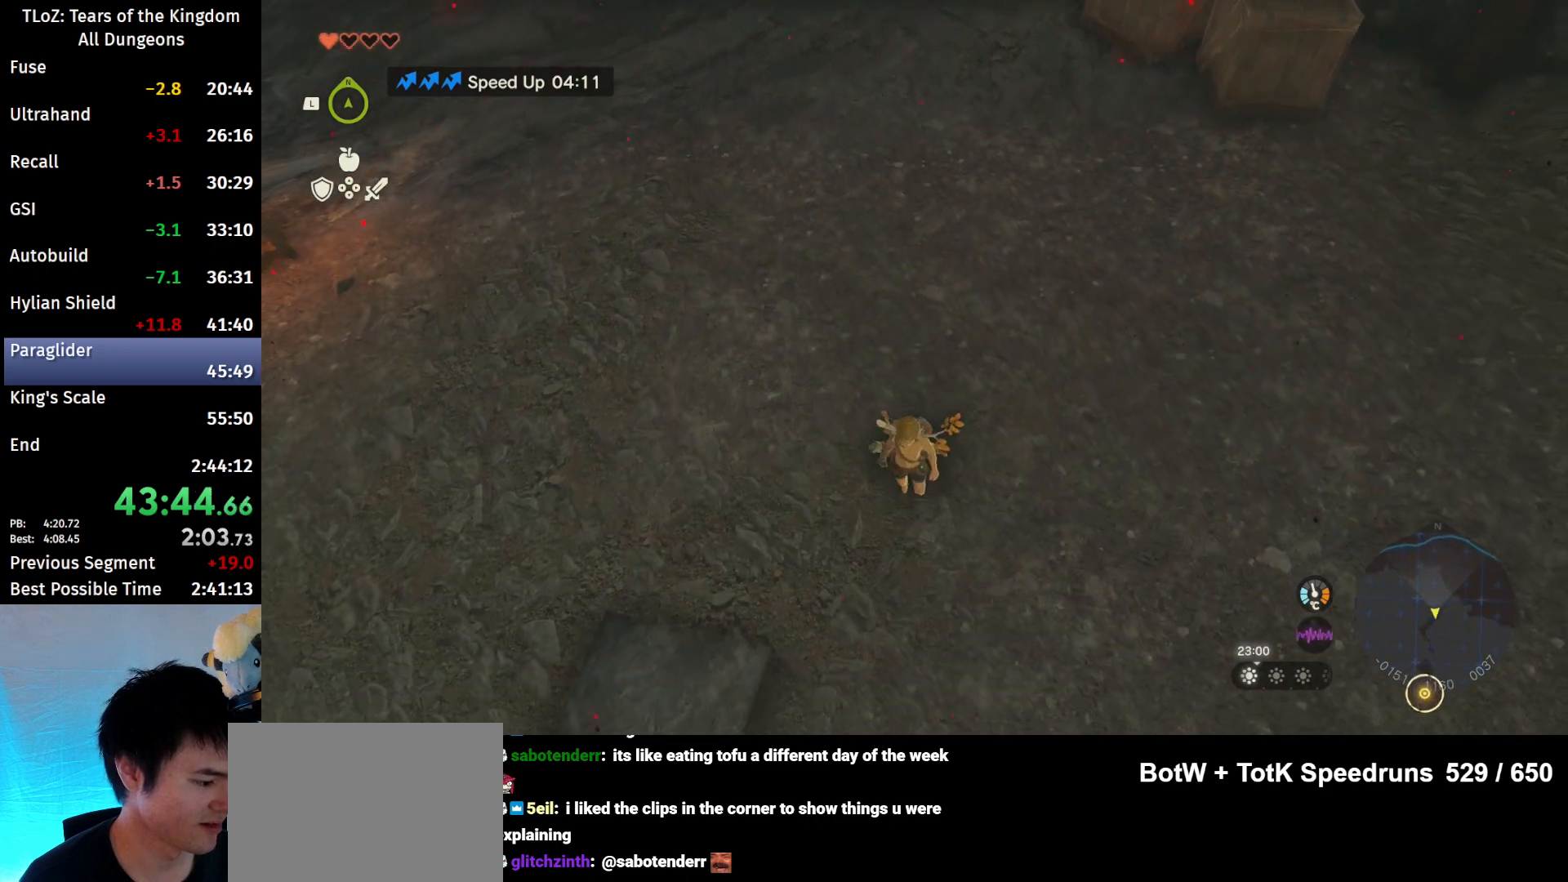
{"buttons": [], "left_stick": "up", "right_stick": "center", "events": [[33, "left_stick", "center"], [167, "left_stick", "up-left"], [200, "right_stick", "center"], [267, "left_stick", "up"]]}
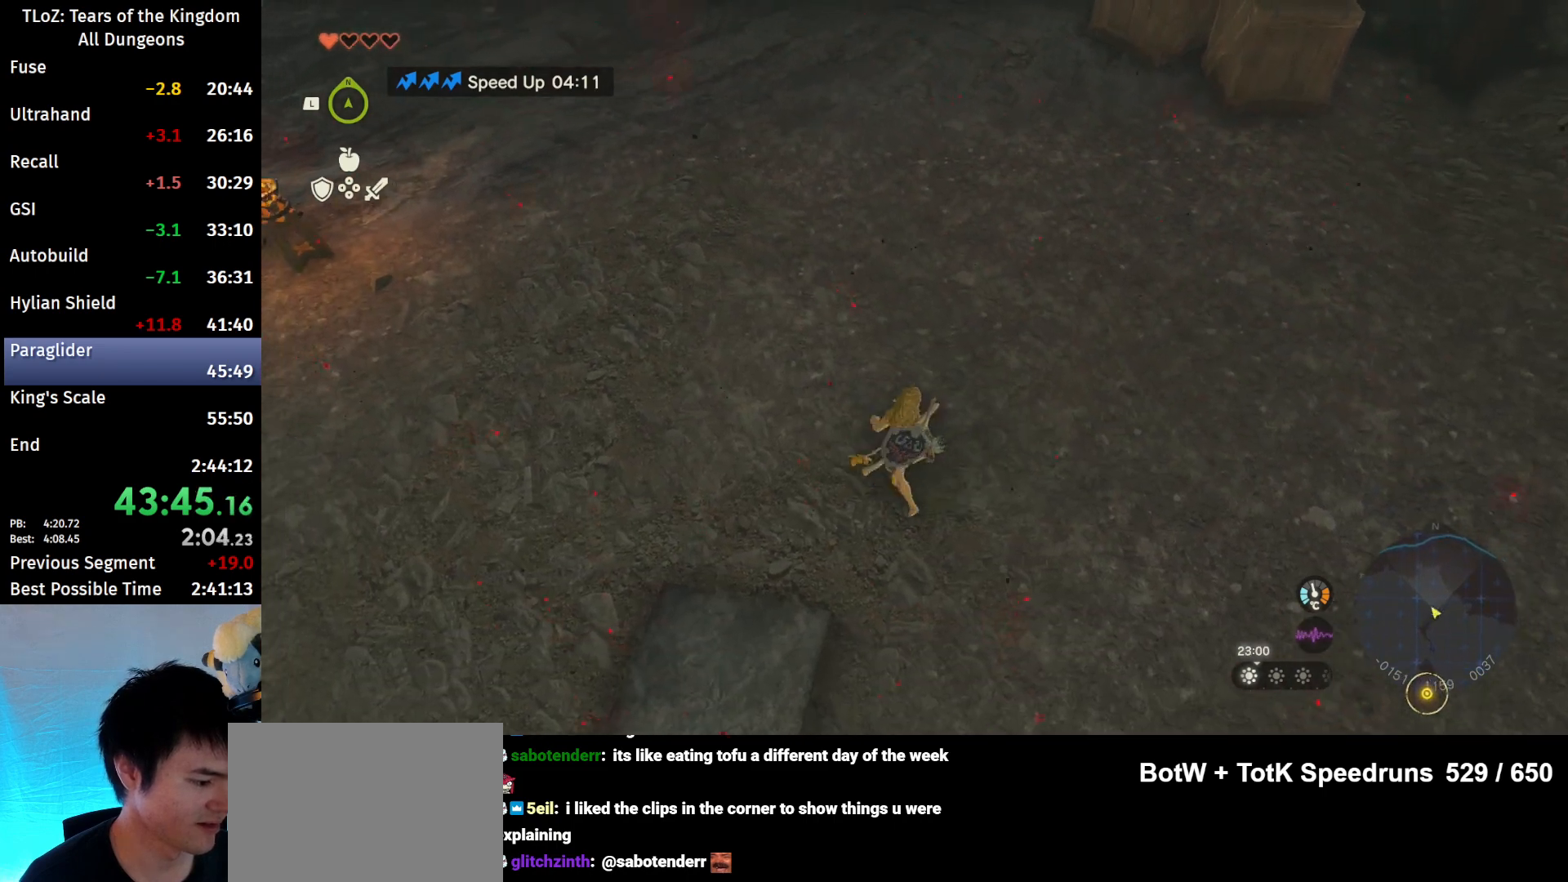
{"buttons": [], "left_stick": "up", "right_stick": "center", "events": [[33, "right_stick", "up"], [267, "right_stick", "center"]]}
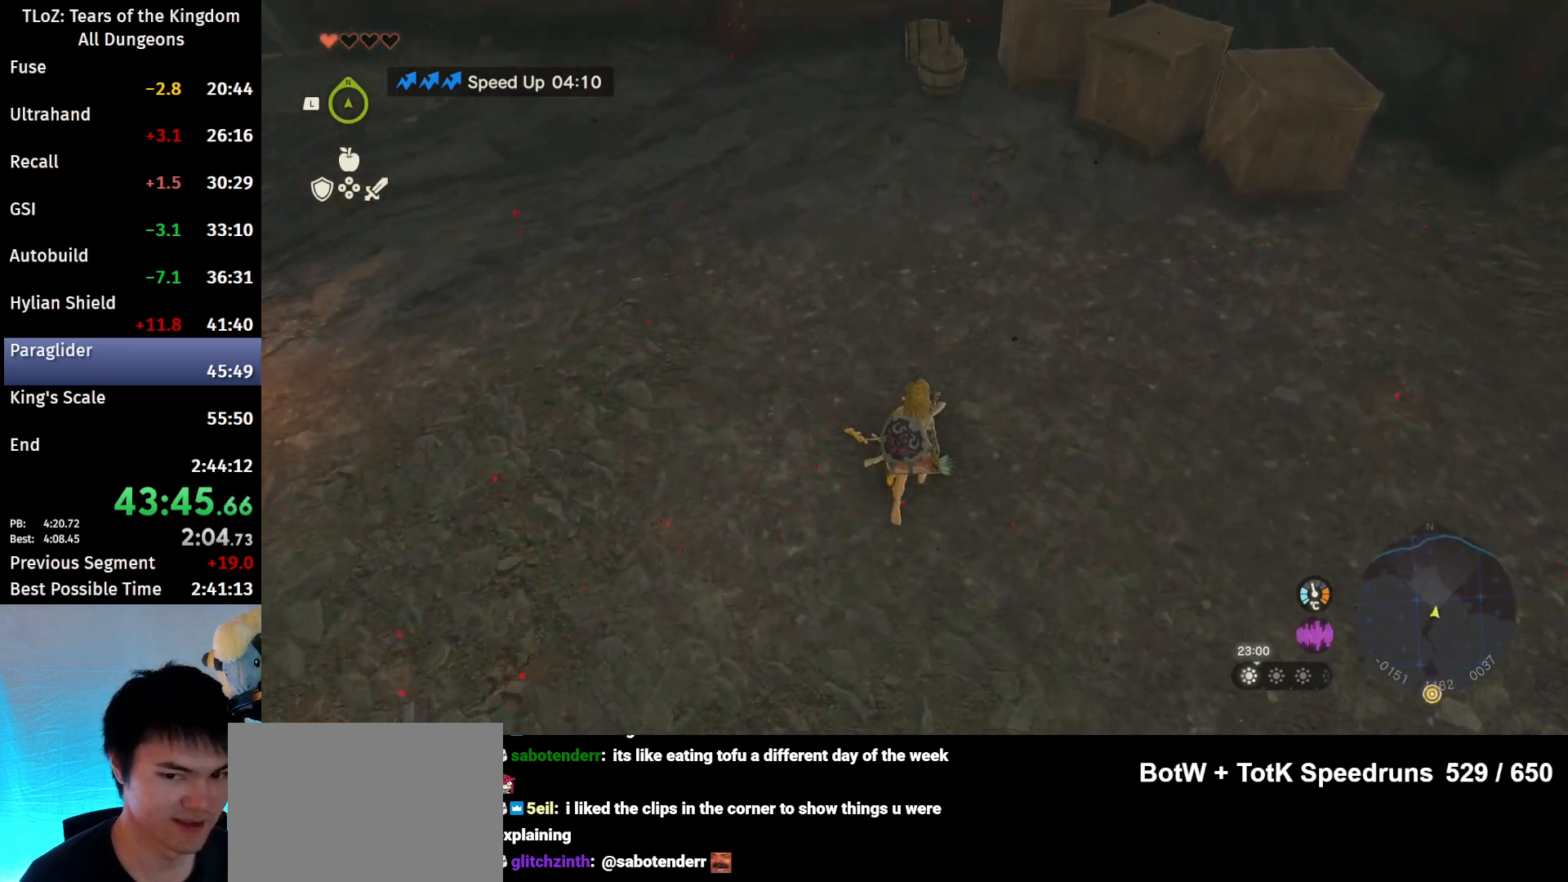
{"buttons": [], "left_stick": "up", "right_stick": "up", "events": [[300, "right_stick", "up"]]}
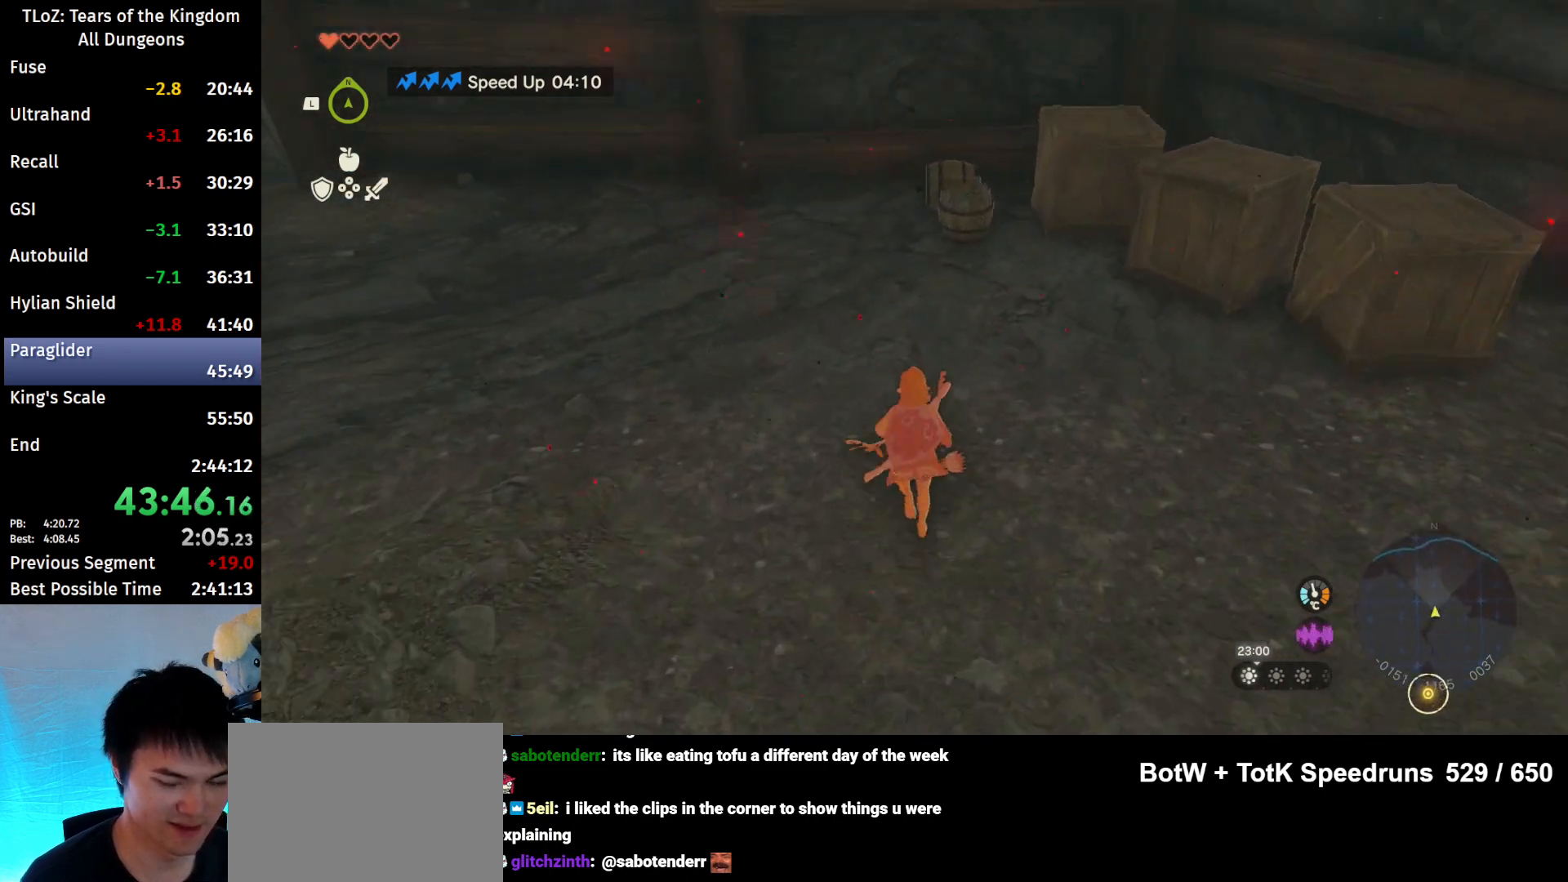
{"buttons": [], "left_stick": "up", "right_stick": "center", "events": [[33, "right_stick", "center"]]}
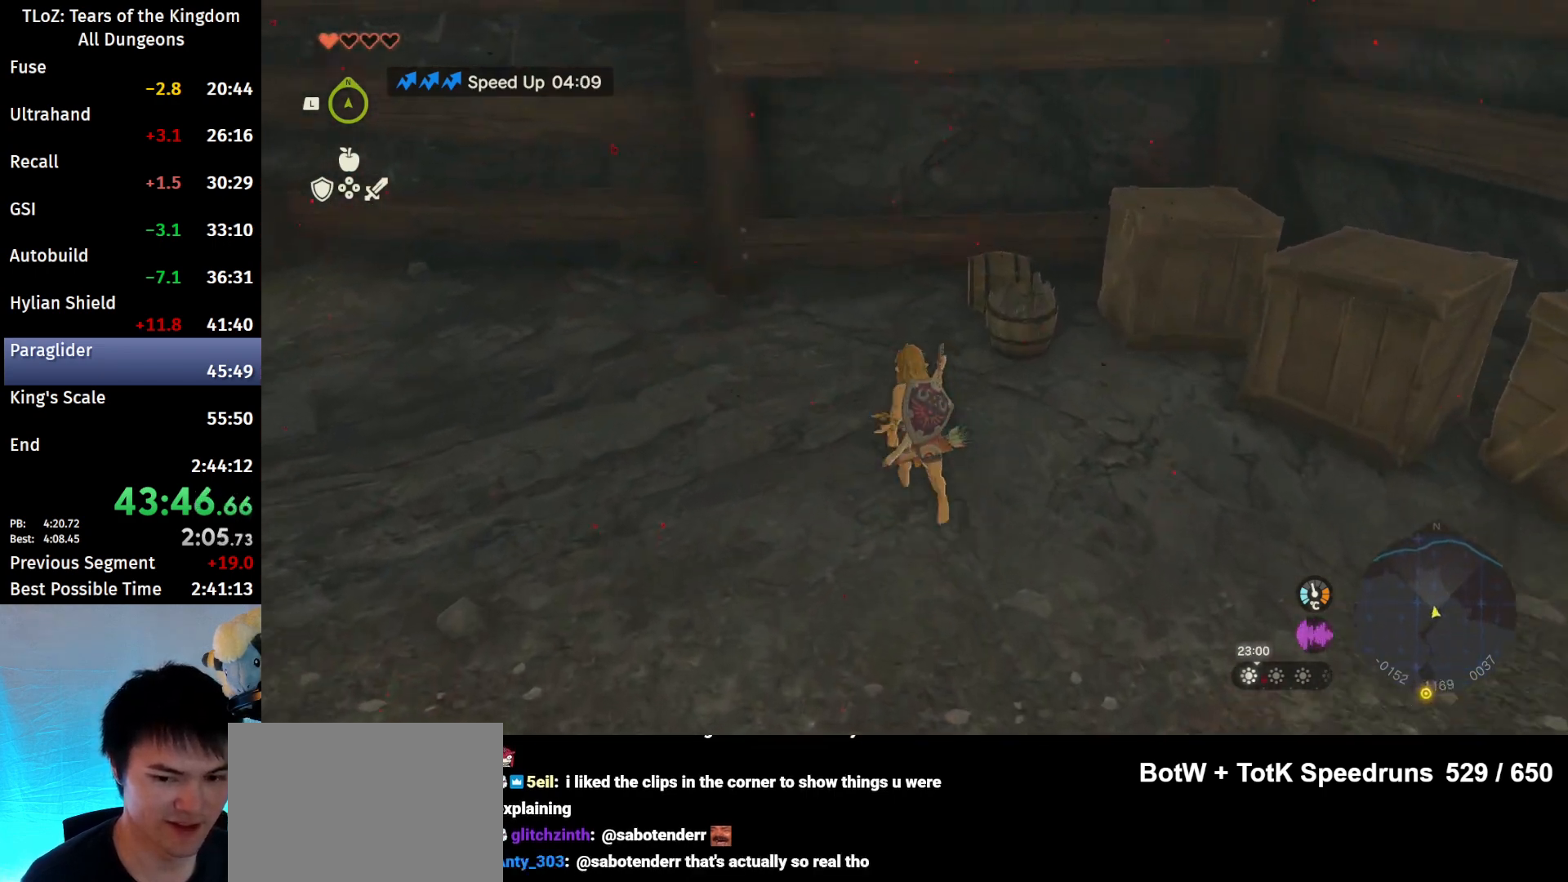
{"buttons": [], "left_stick": "up", "right_stick": "center", "events": []}
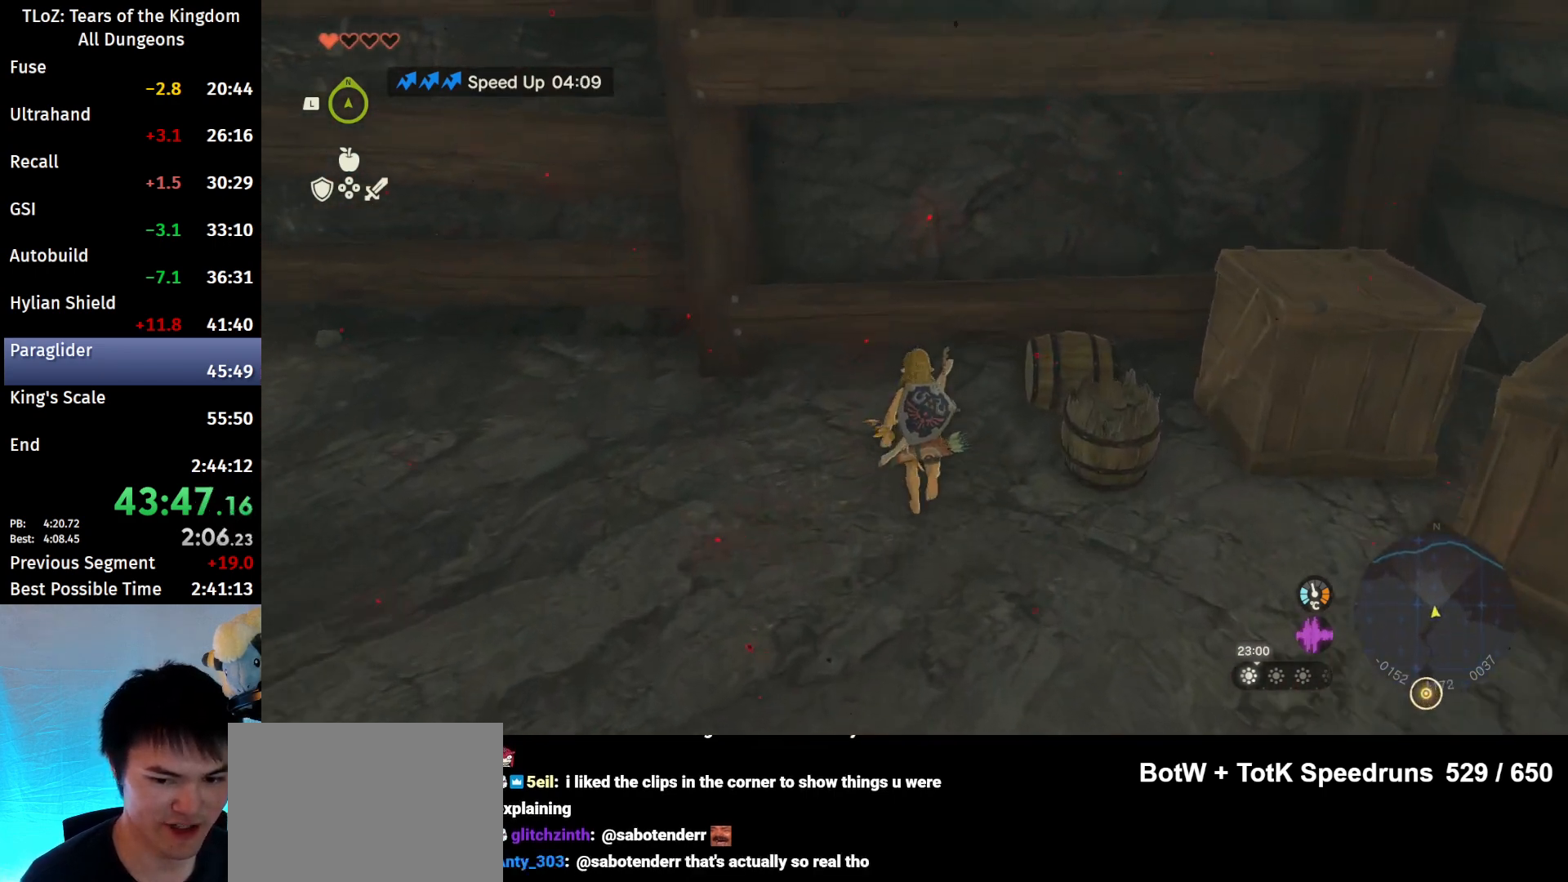
{"buttons": [], "left_stick": "up", "right_stick": "center", "events": []}
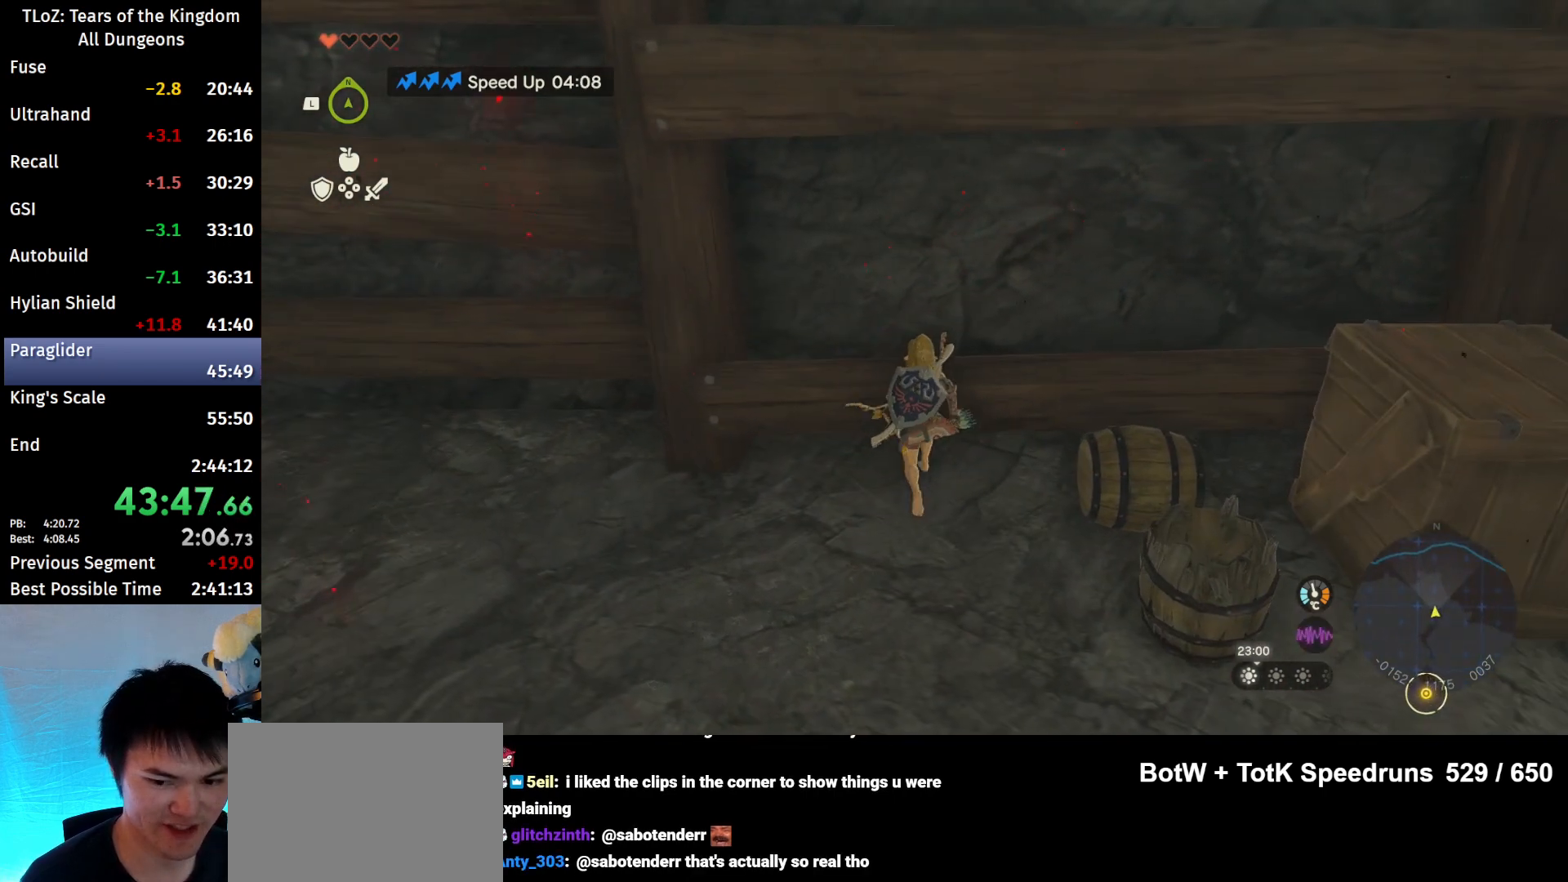
{"buttons": [], "left_stick": "up", "right_stick": "center", "events": [[133, "left_stick", "center"], [467, "left_stick", "up"]]}
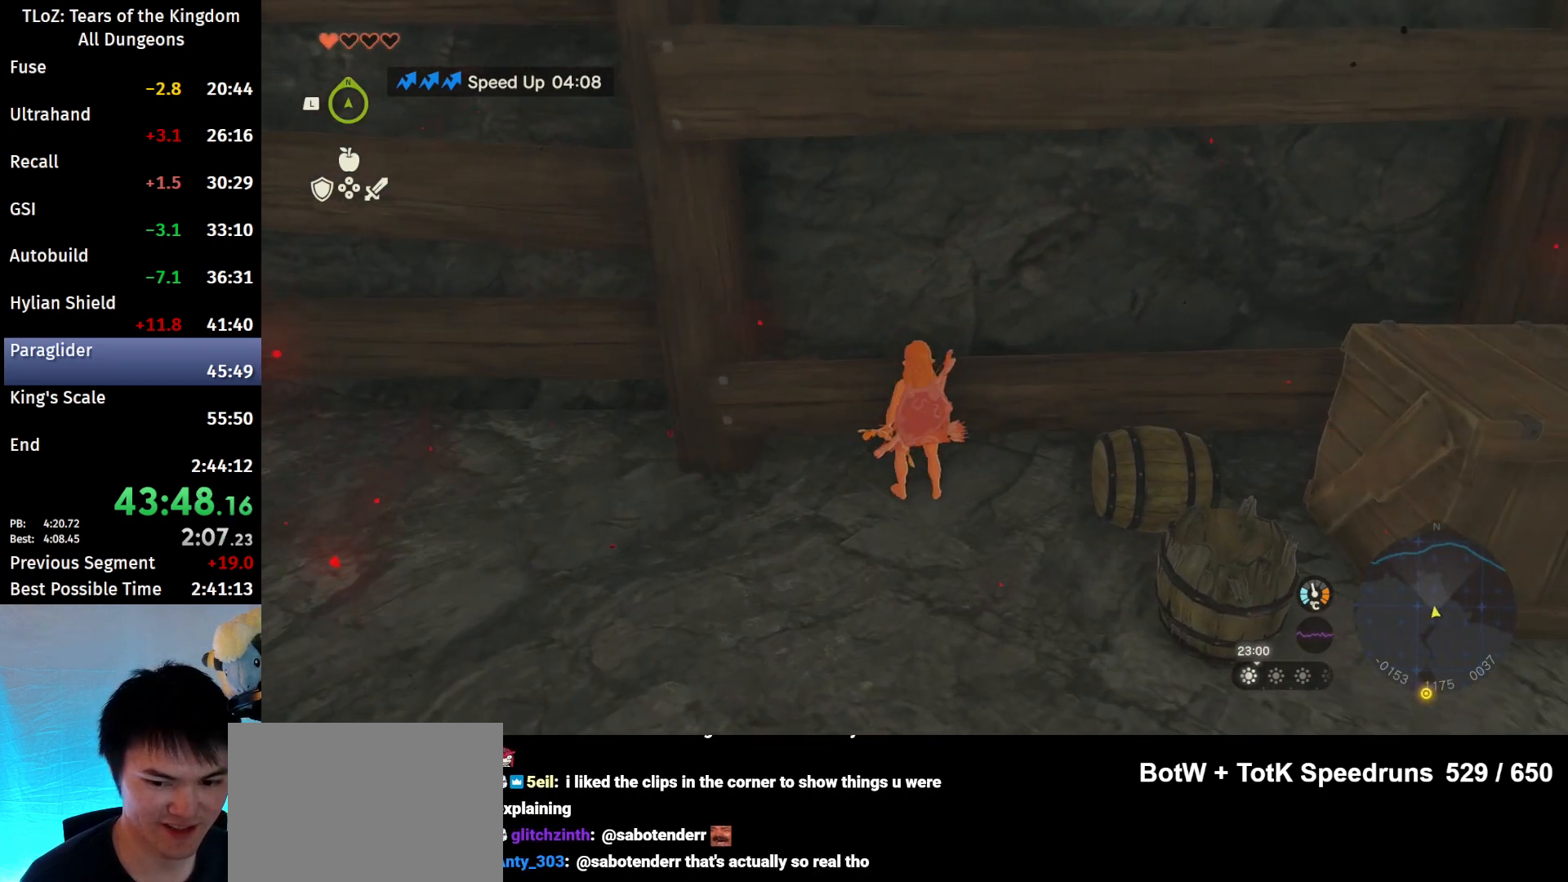
{"buttons": ["L2"], "left_stick": "center", "right_stick": "down", "events": [[67, "X", "down"], [133, "X", "up"], [367, "left_stick", "center"], [433, "right_stick", "down"], [500, "L2", "down"]]}
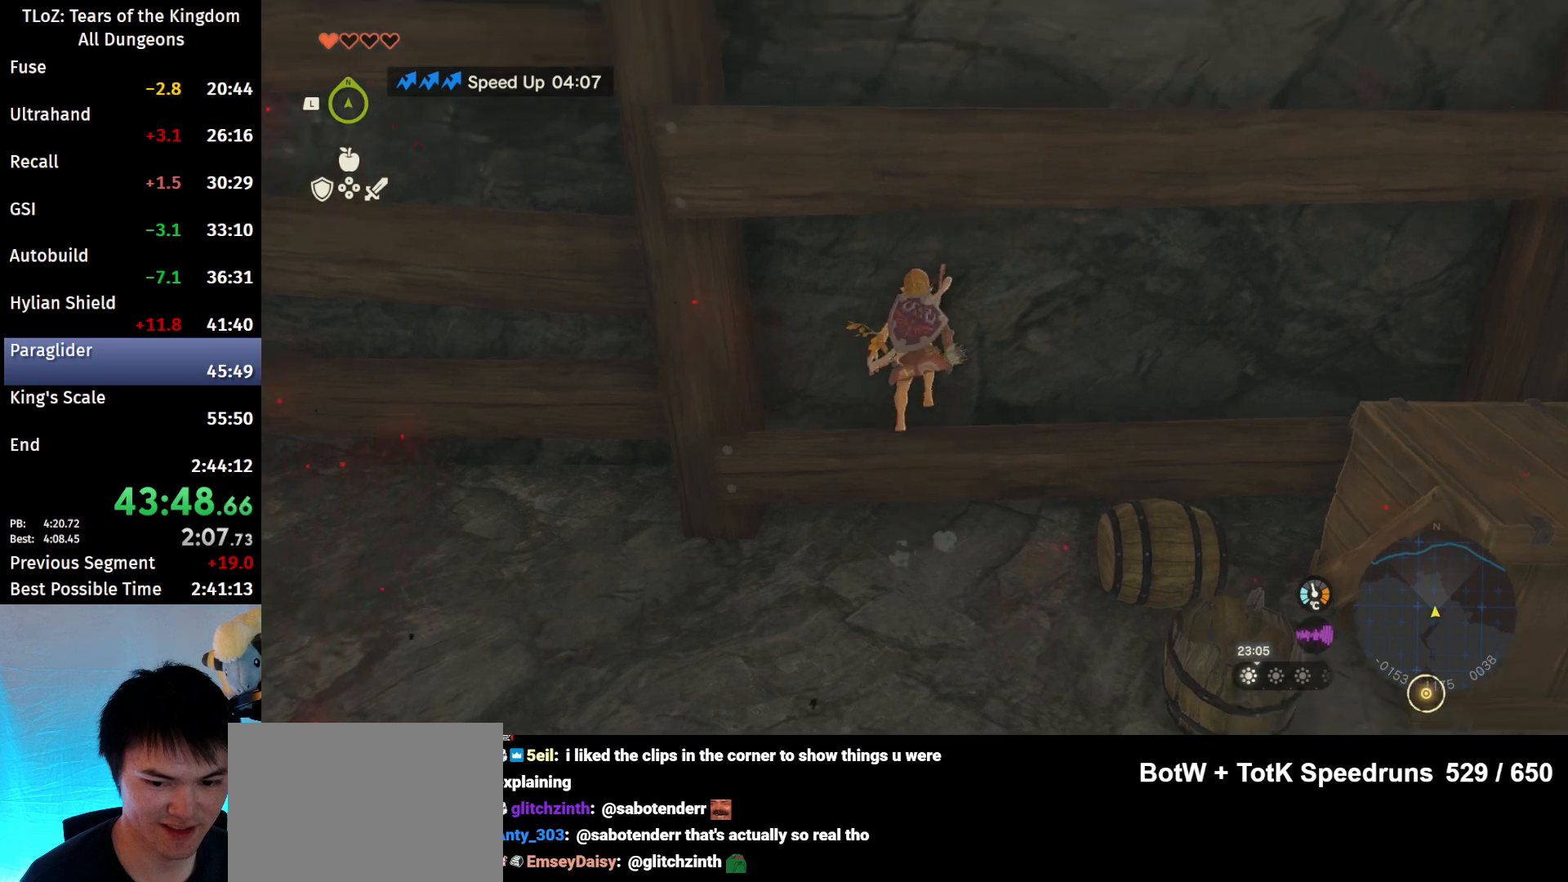
{"buttons": ["L2"], "left_stick": "down", "right_stick": "center", "events": [[67, "left_stick", "down"], [133, "right_stick", "center"], [267, "X", "down"], [333, "X", "up"], [400, "X", "down"], [500, "X", "up"]]}
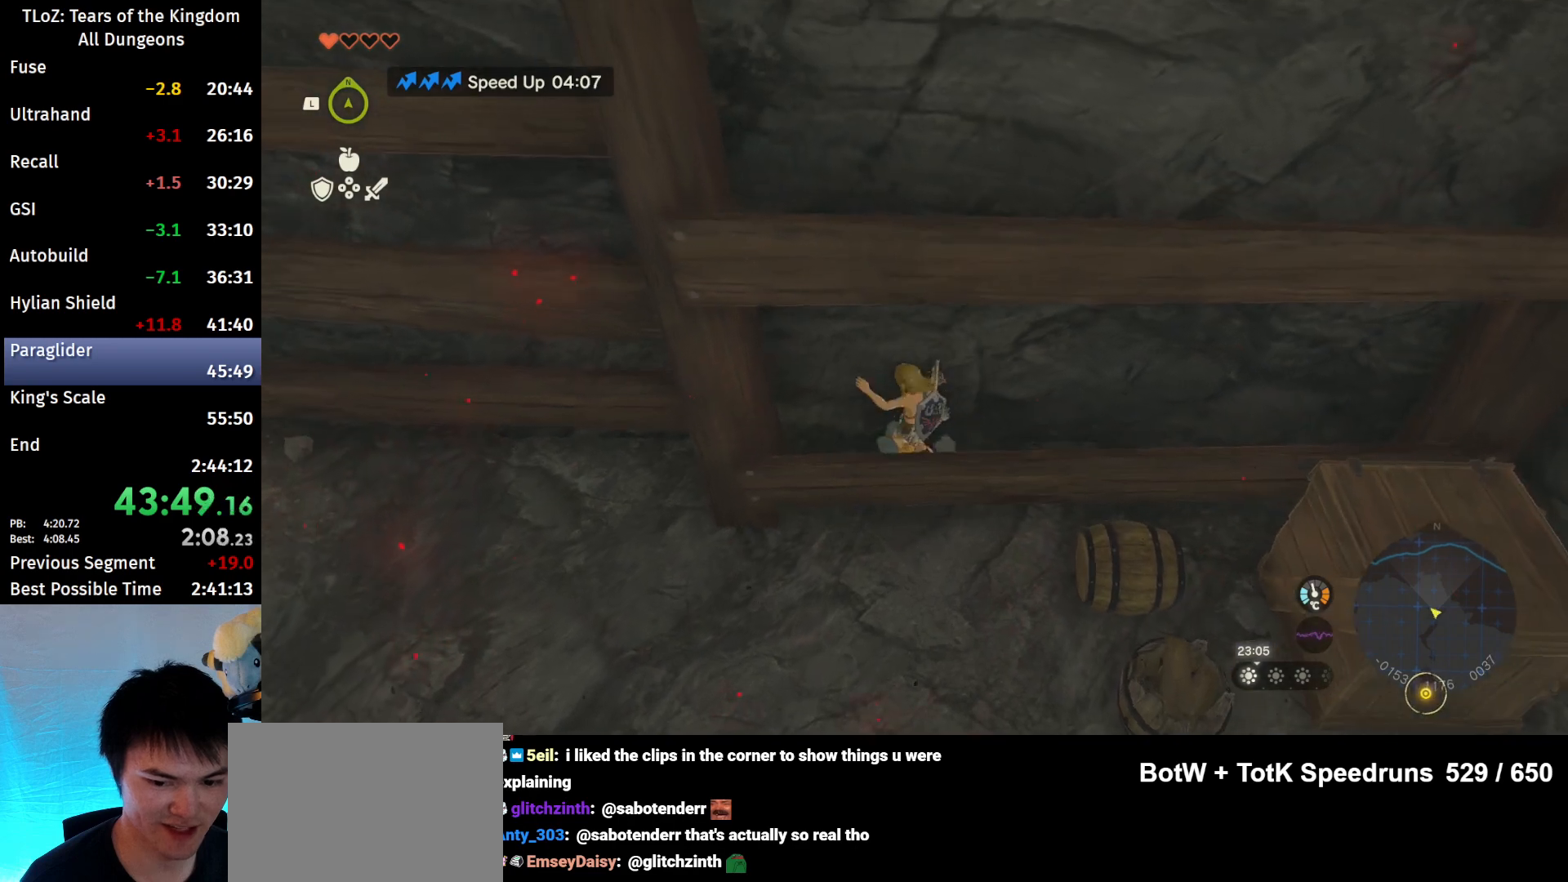
{"buttons": ["L2"], "left_stick": "down", "right_stick": "center", "events": [[367, "X", "down"], [433, "X", "up"]]}
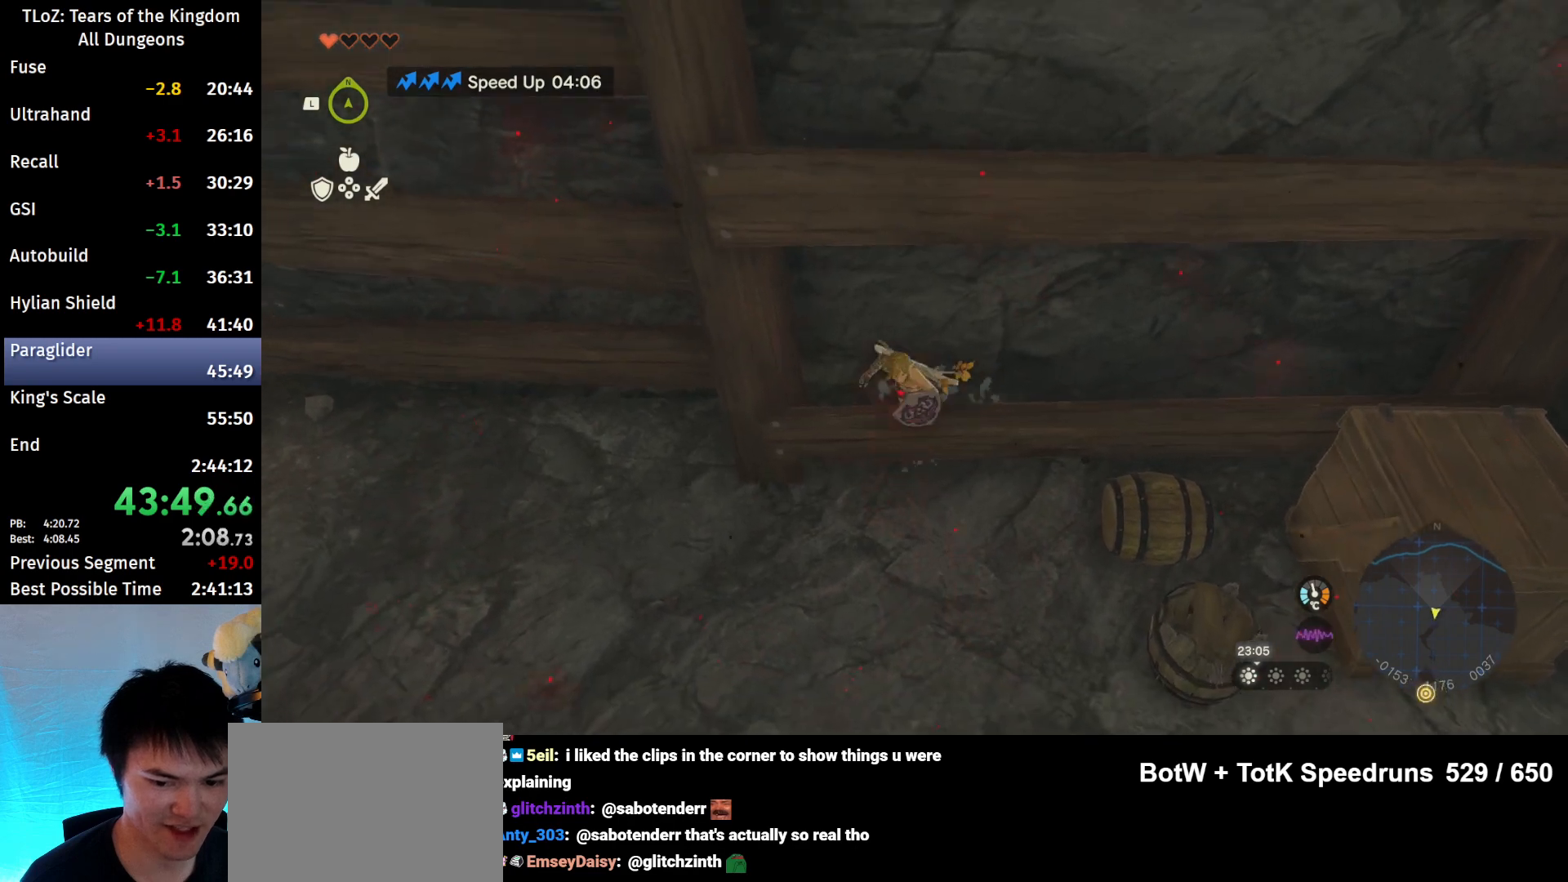
{"buttons": ["X", "L2"], "left_stick": "down", "right_stick": "center", "events": [[33, "X", "down"], [67, "X", "up"], [167, "X", "down"], [233, "X", "up"], [300, "X", "down"], [400, "X", "up"], [500, "X", "down"]]}
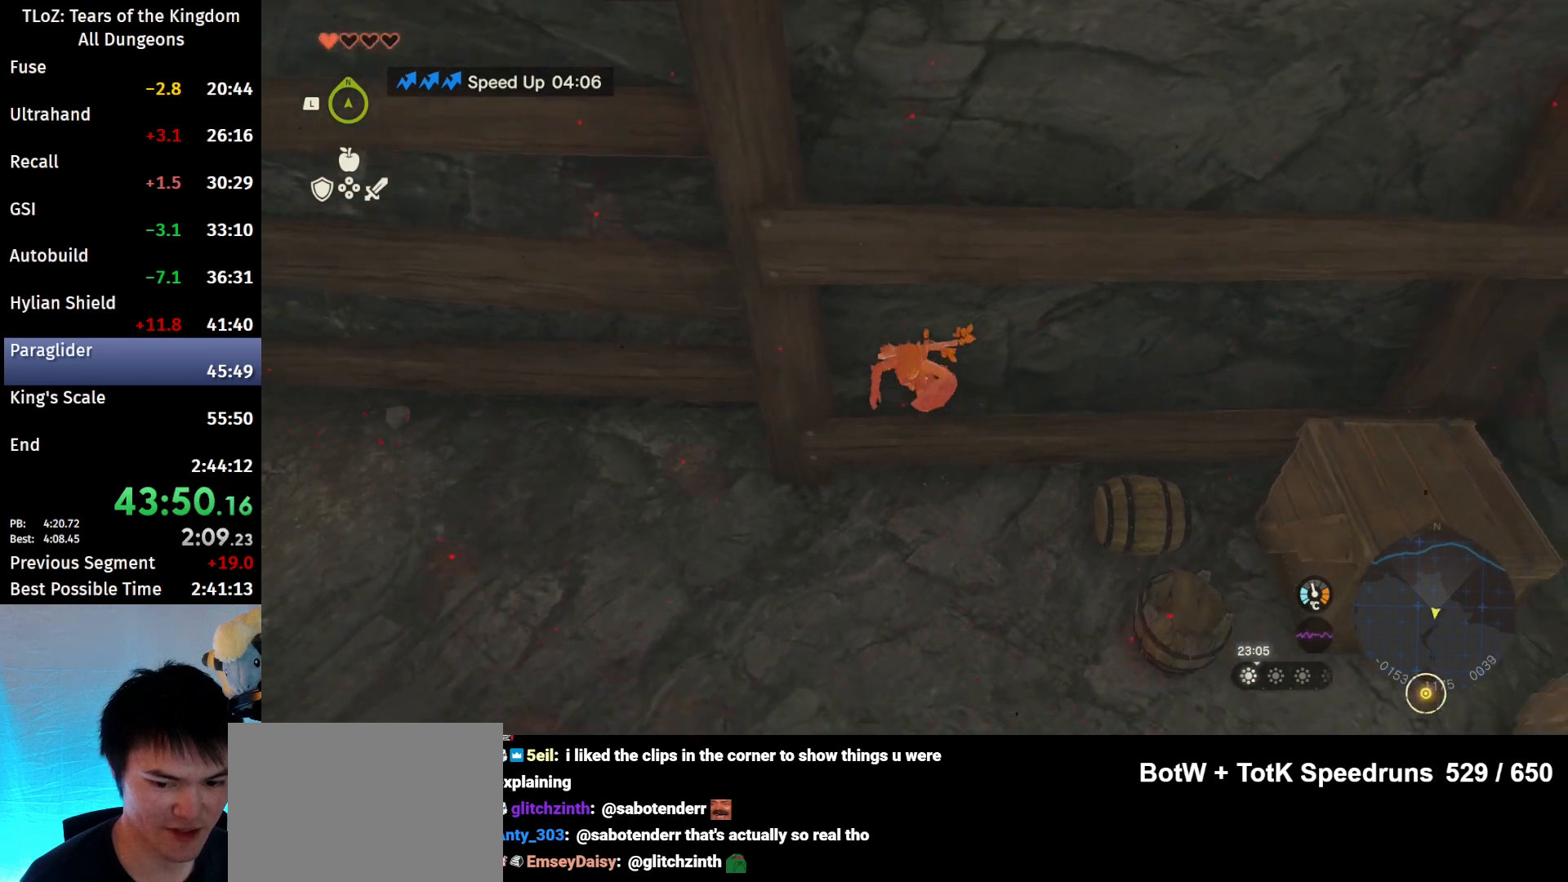
{"buttons": ["L2", "R2"], "left_stick": "down", "right_stick": "center", "events": [[33, "X", "up"], [167, "R2", "down"]]}
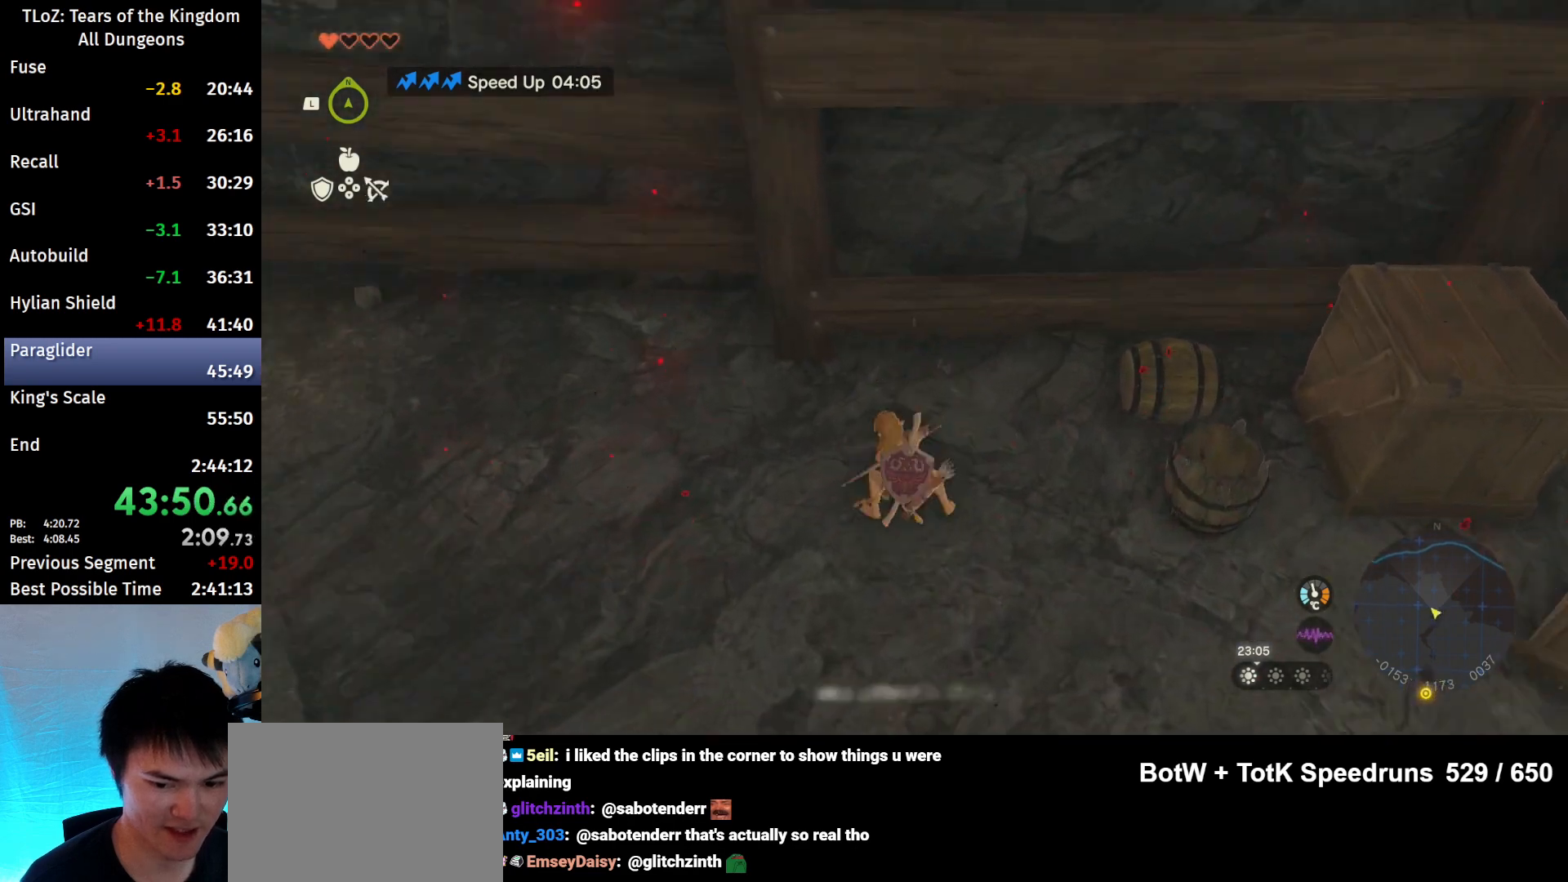
{"buttons": ["B", "L2", "R2"], "left_stick": "down", "right_stick": "center", "events": [[400, "B", "down"], [433, "B", "up"], [500, "B", "down"]]}
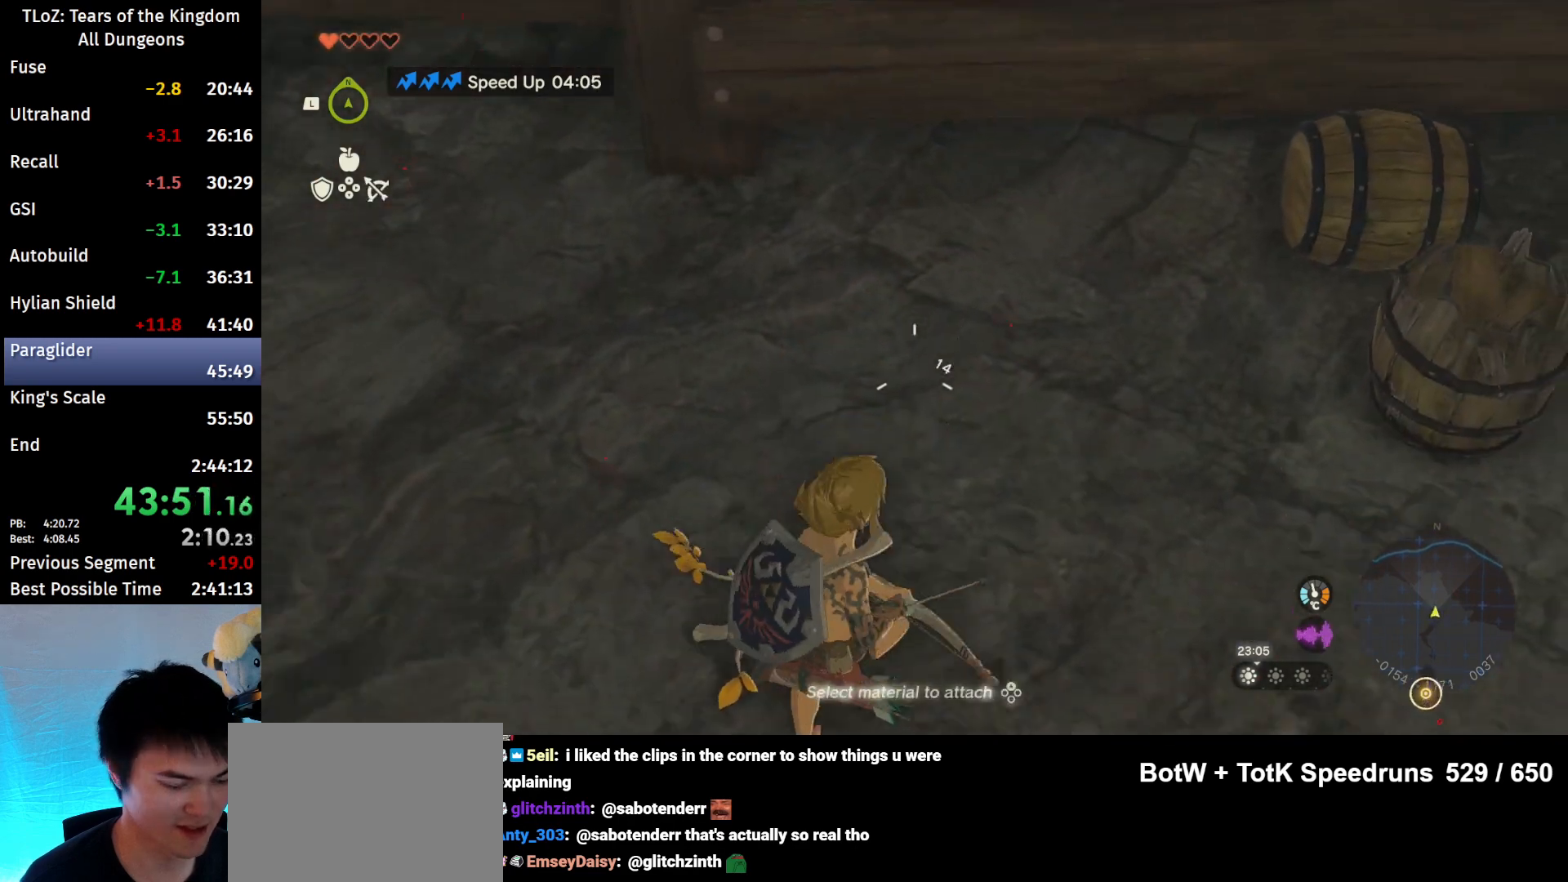
{"buttons": ["L2"], "left_stick": "down", "right_stick": "center", "events": [[100, "B", "up"], [167, "B", "down"], [267, "B", "up"], [267, "R2", "up"]]}
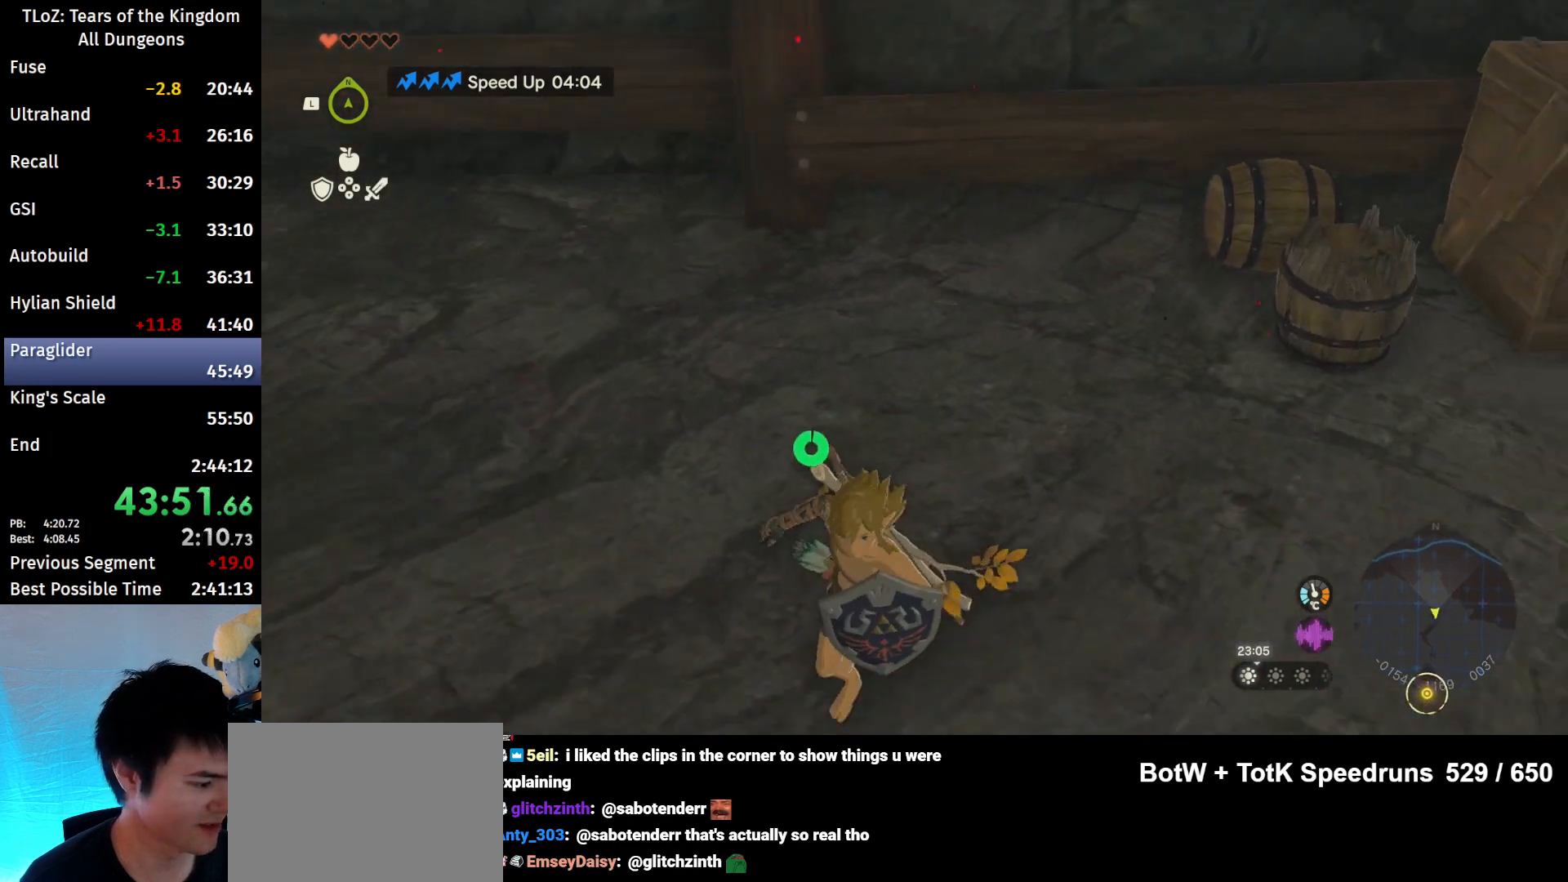
{"buttons": ["R1"], "left_stick": "center", "right_stick": "center", "events": [[100, "L2", "up"], [300, "START", "down"], [300, "left_stick", "center"], [433, "START", "up"], [500, "R1", "down"]]}
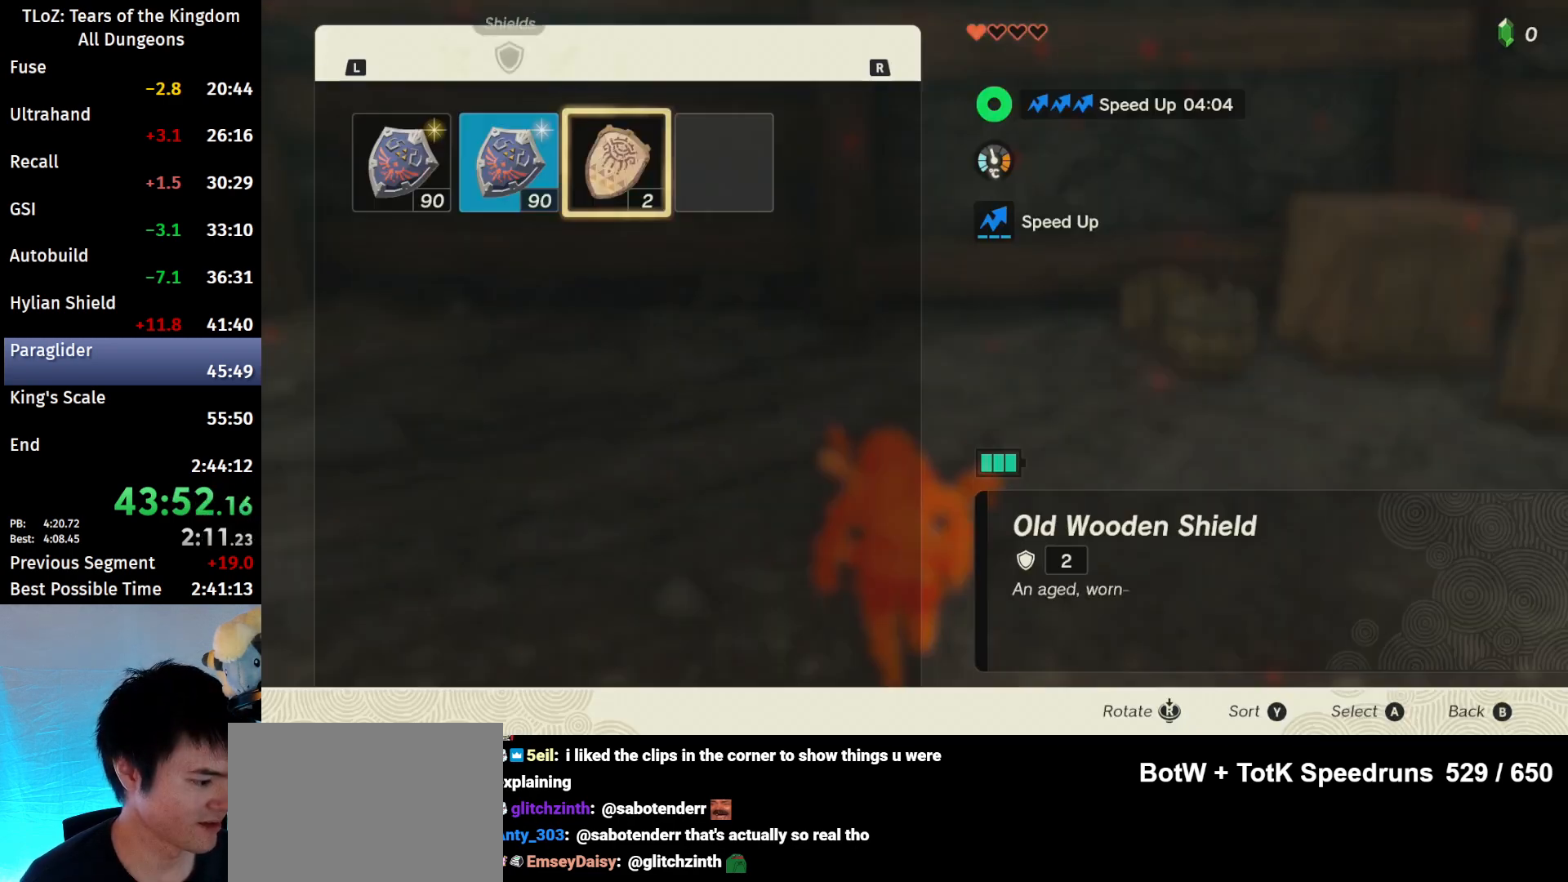
{"buttons": ["R1"], "left_stick": "center", "right_stick": "center", "events": []}
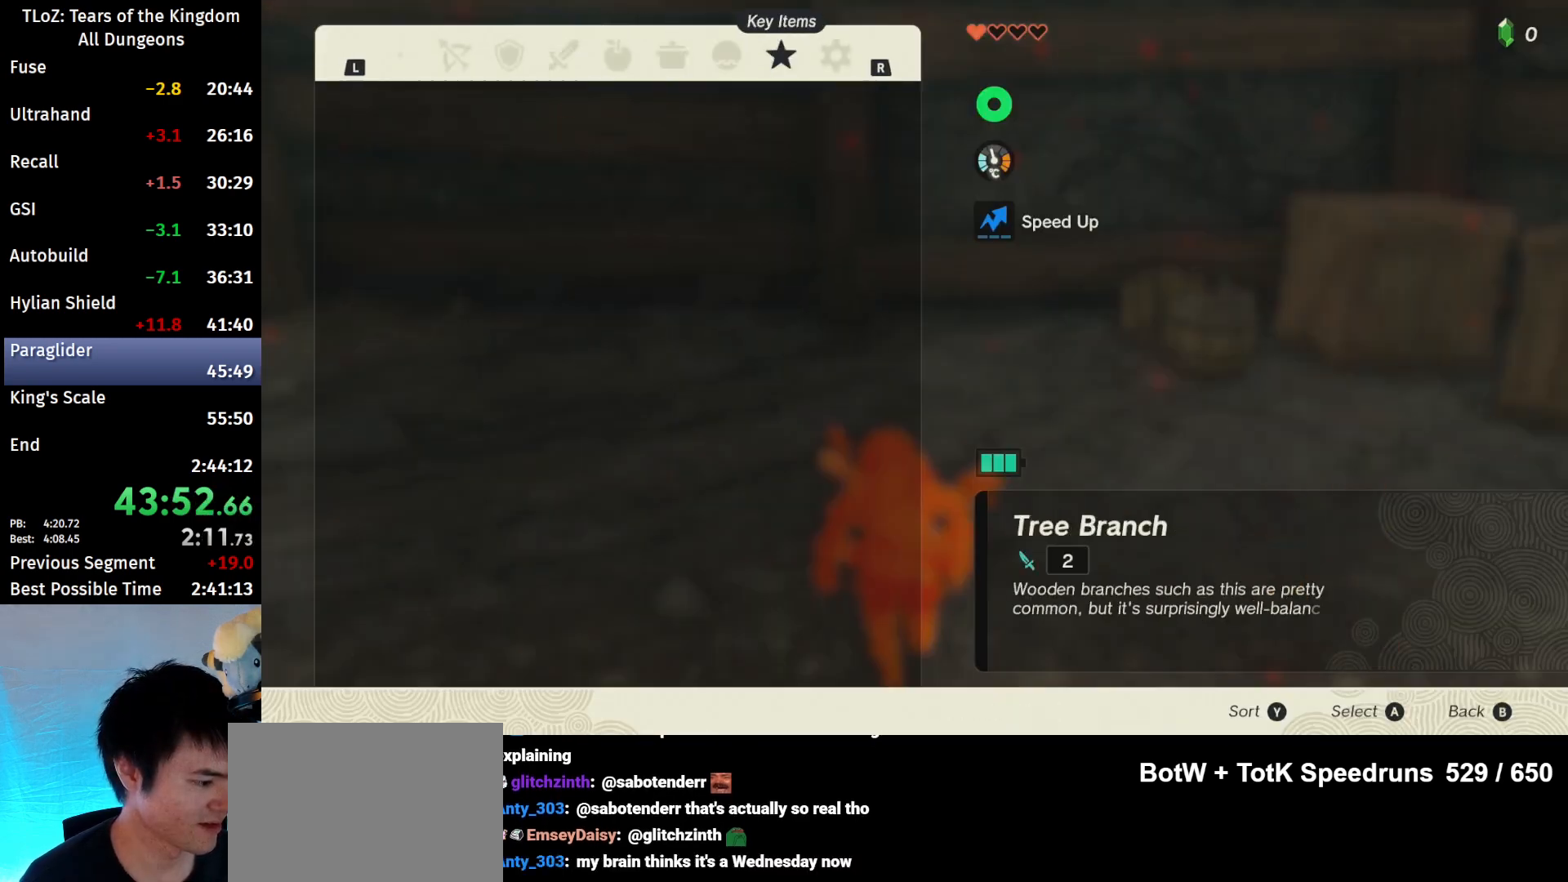
{"buttons": [], "left_stick": "down", "right_stick": "center", "events": [[400, "left_stick", "down"], [467, "R1", "up"]]}
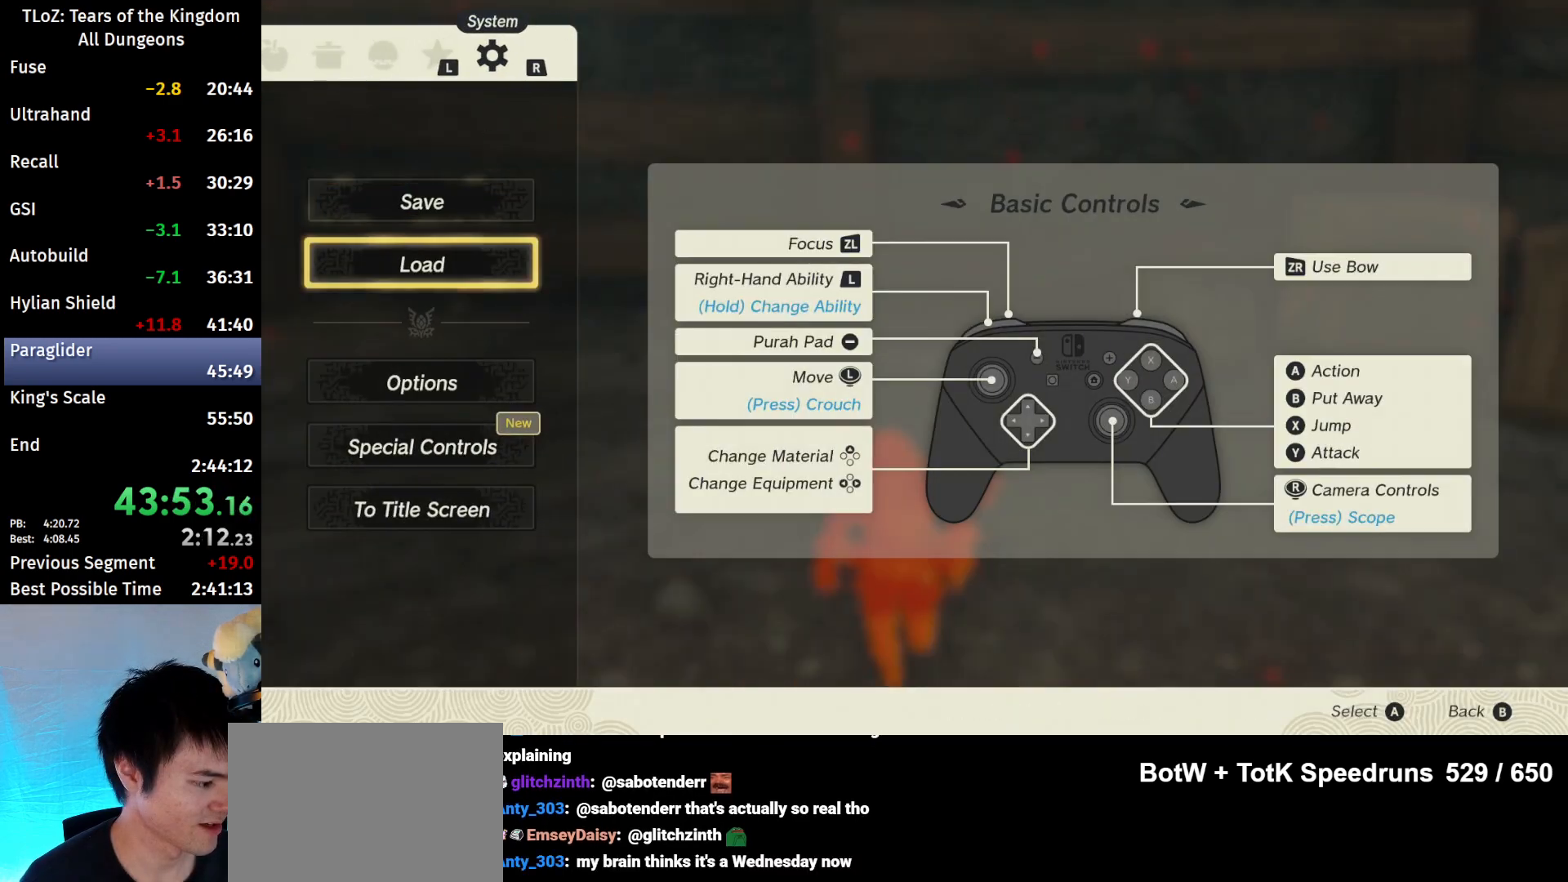
{"buttons": [], "left_stick": "center", "right_stick": "center", "events": [[133, "A", "down"], [133, "left_stick", "center"], [167, "A", "up"]]}
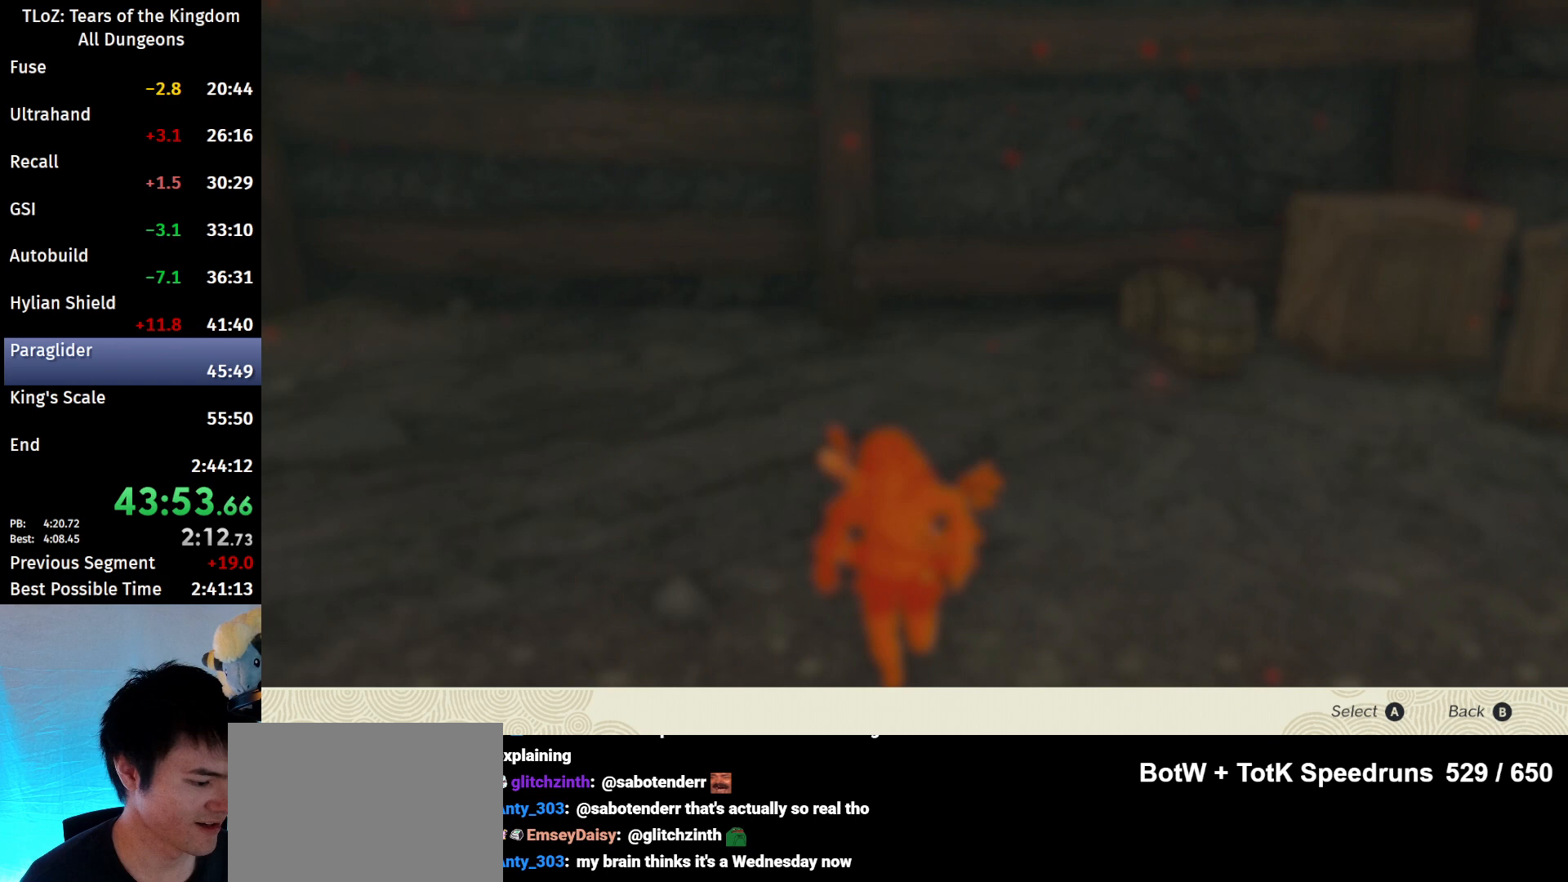
{"buttons": [], "left_stick": "center", "right_stick": "center", "events": [[333, "A", "down"], [433, "A", "up"]]}
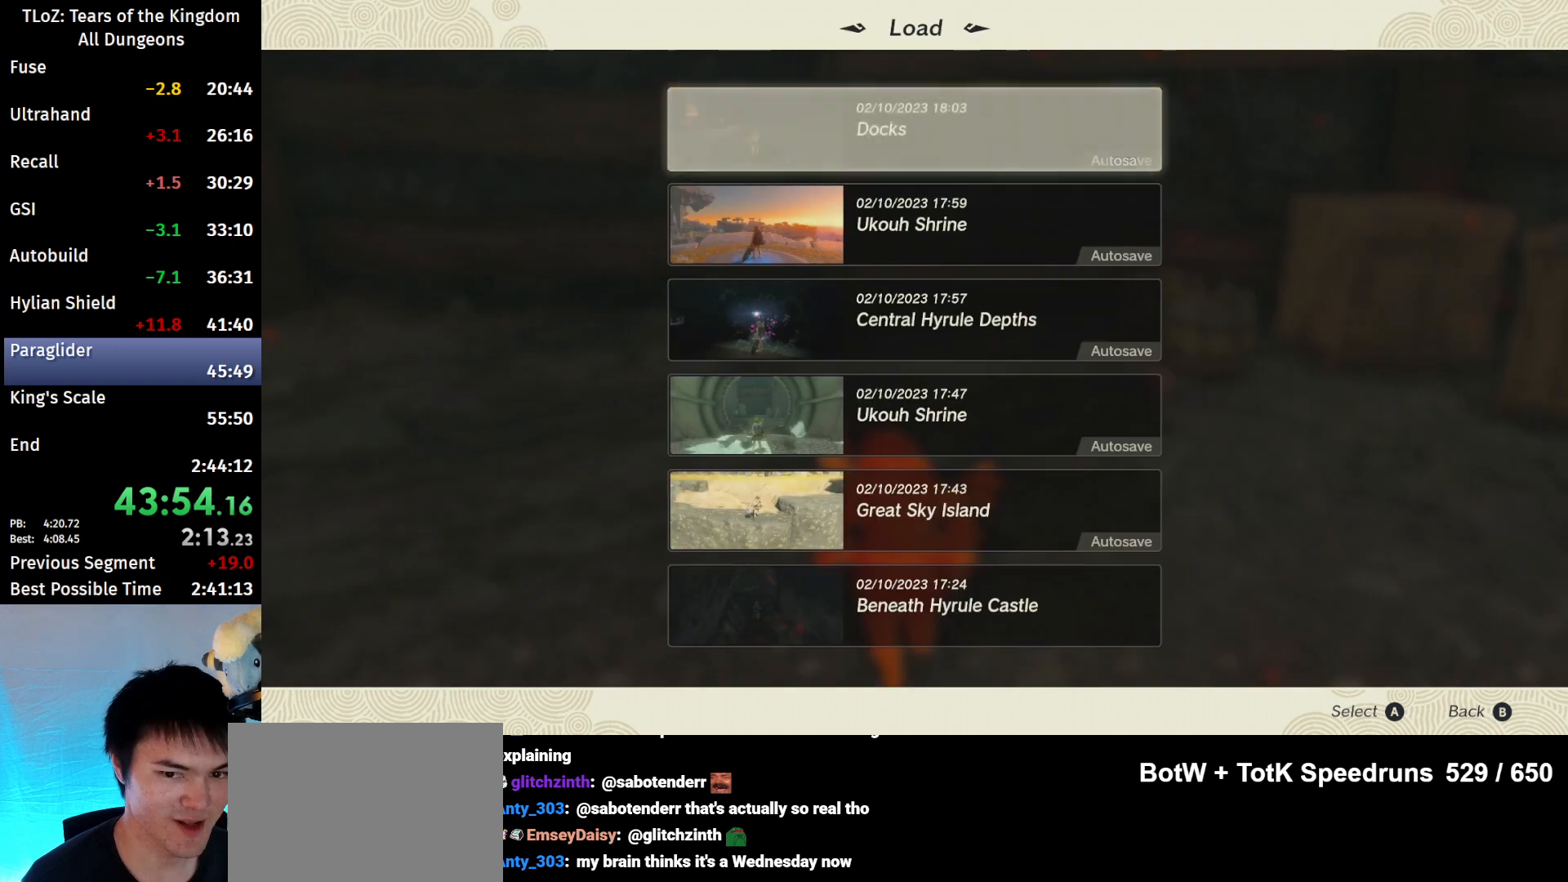
{"buttons": [], "left_stick": "center", "right_stick": "center", "events": []}
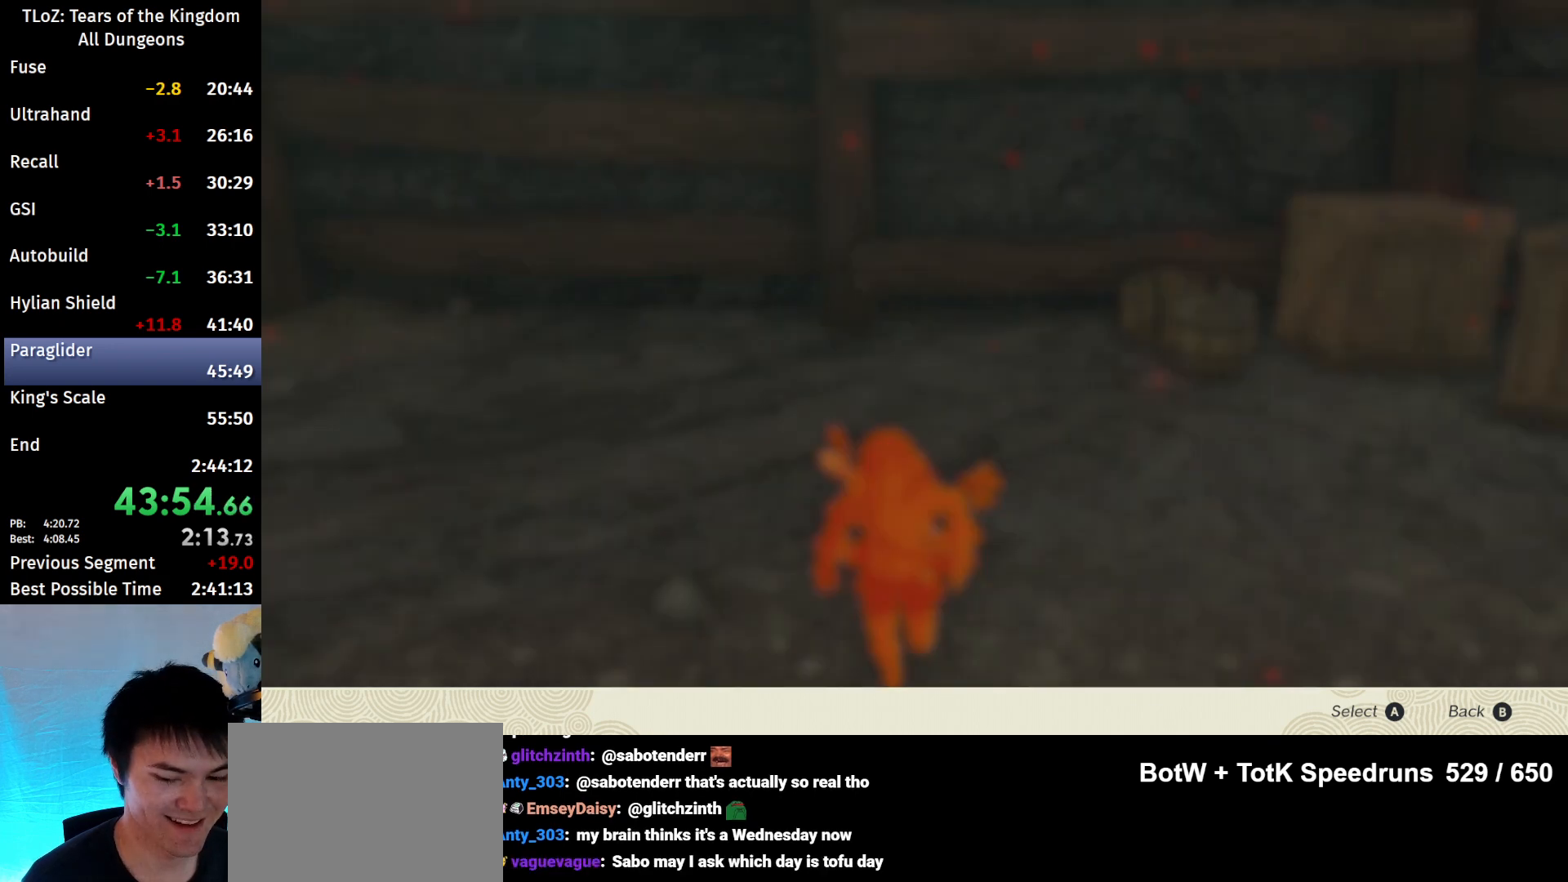
{"buttons": ["A"], "left_stick": "center", "right_stick": "center", "events": [[200, "left_stick", "up"], [300, "A", "down"], [367, "left_stick", "center"], [400, "A", "up"], [500, "A", "down"]]}
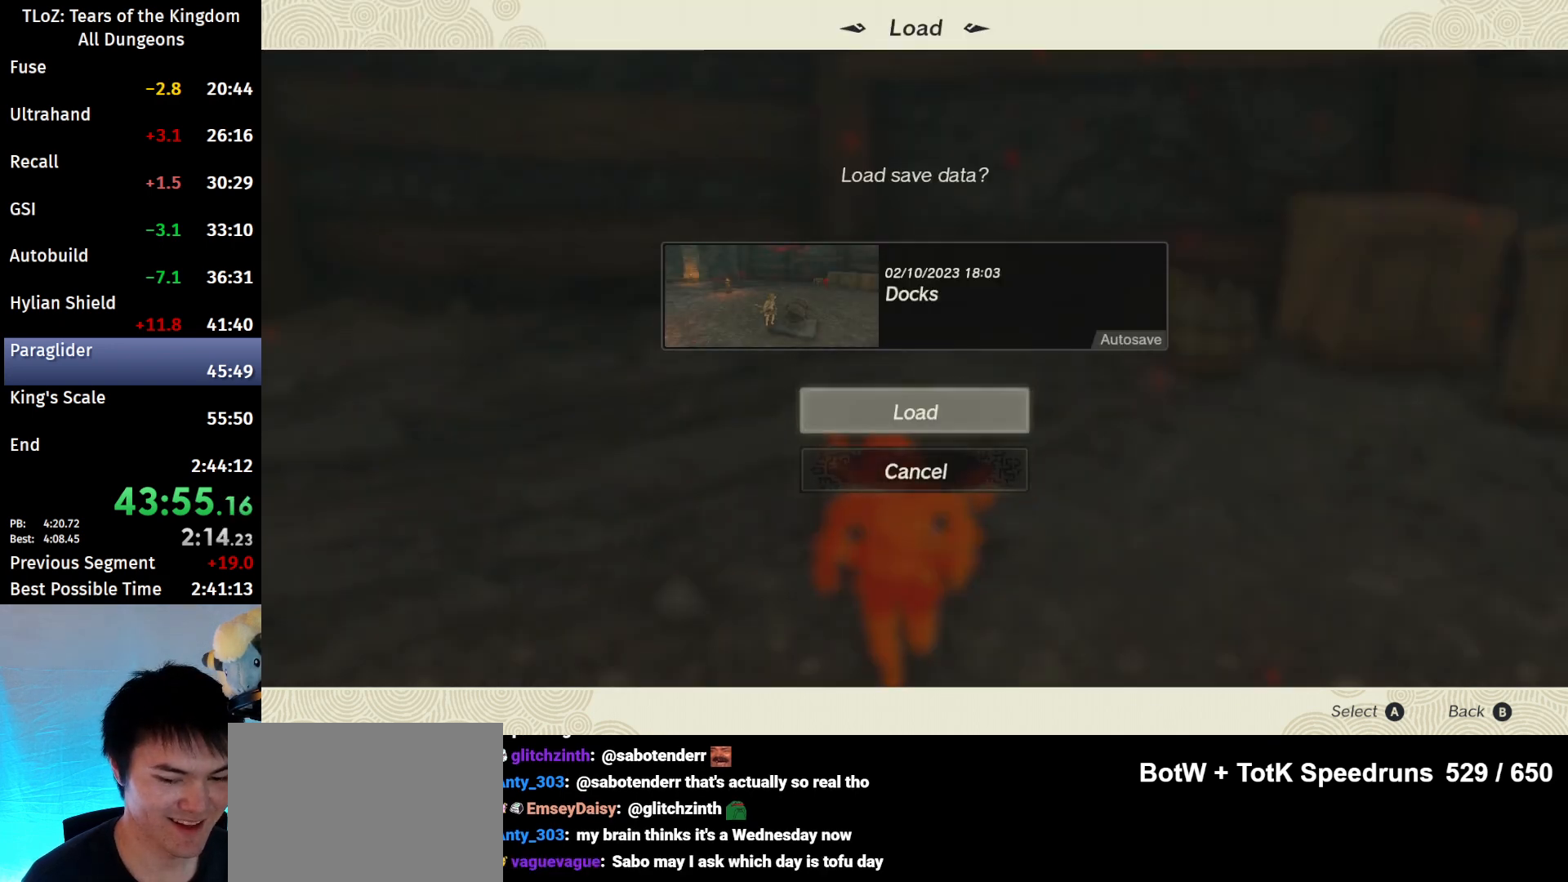
{"buttons": ["A"], "left_stick": "center", "right_stick": "center", "events": [[67, "A", "up"], [133, "A", "down"], [233, "A", "up"], [333, "A", "down"], [433, "A", "up"], [500, "A", "down"]]}
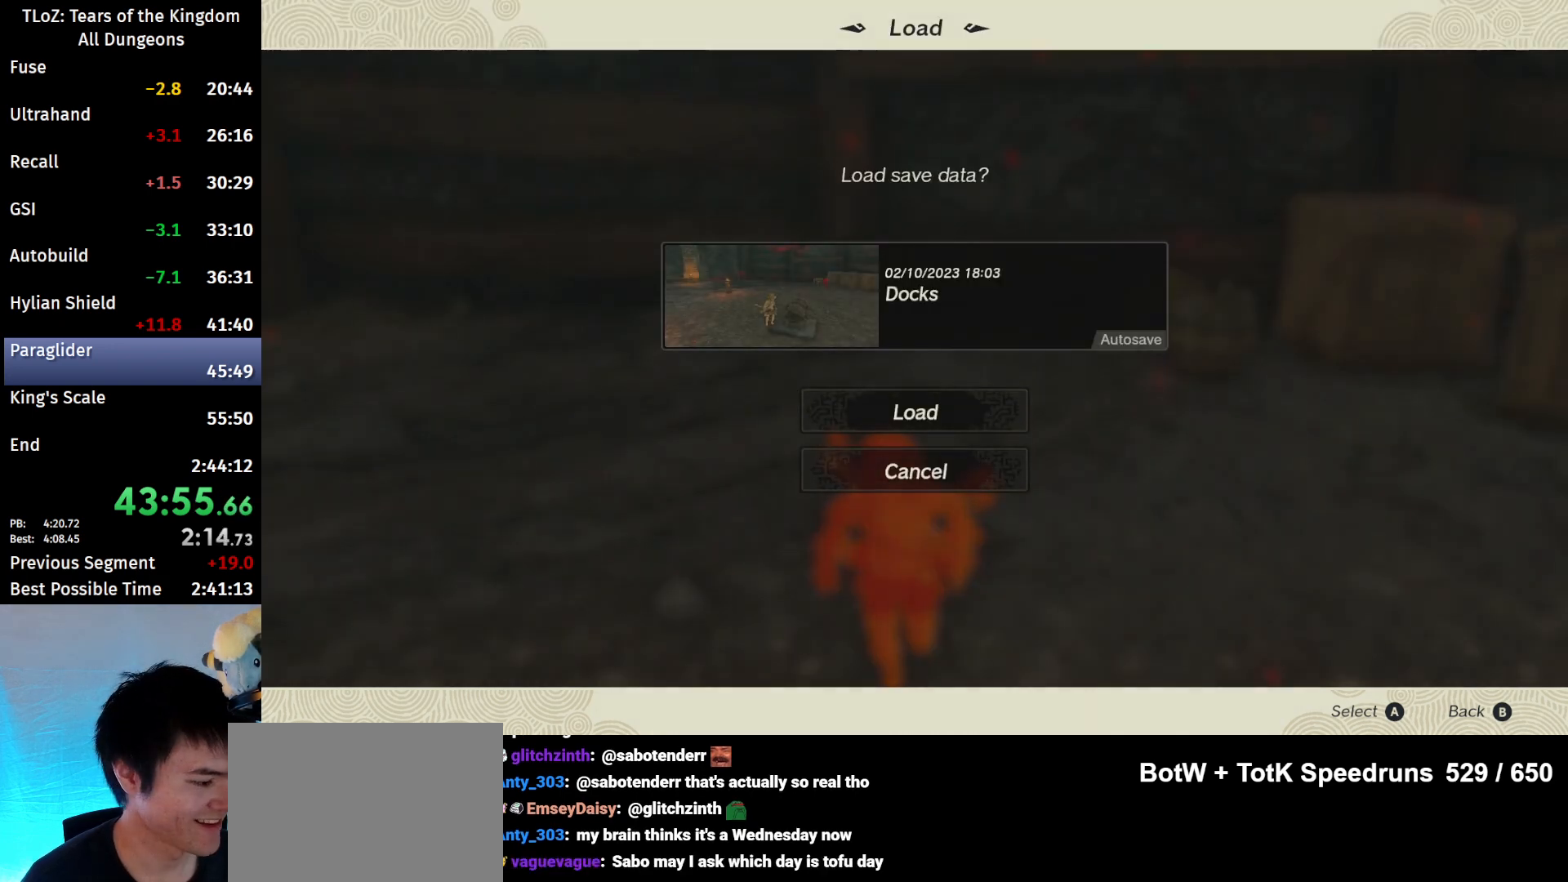
{"buttons": [], "left_stick": "center", "right_stick": "center", "events": [[100, "A", "up"], [200, "A", "down"], [300, "A", "up"], [400, "A", "down"], [500, "A", "up"]]}